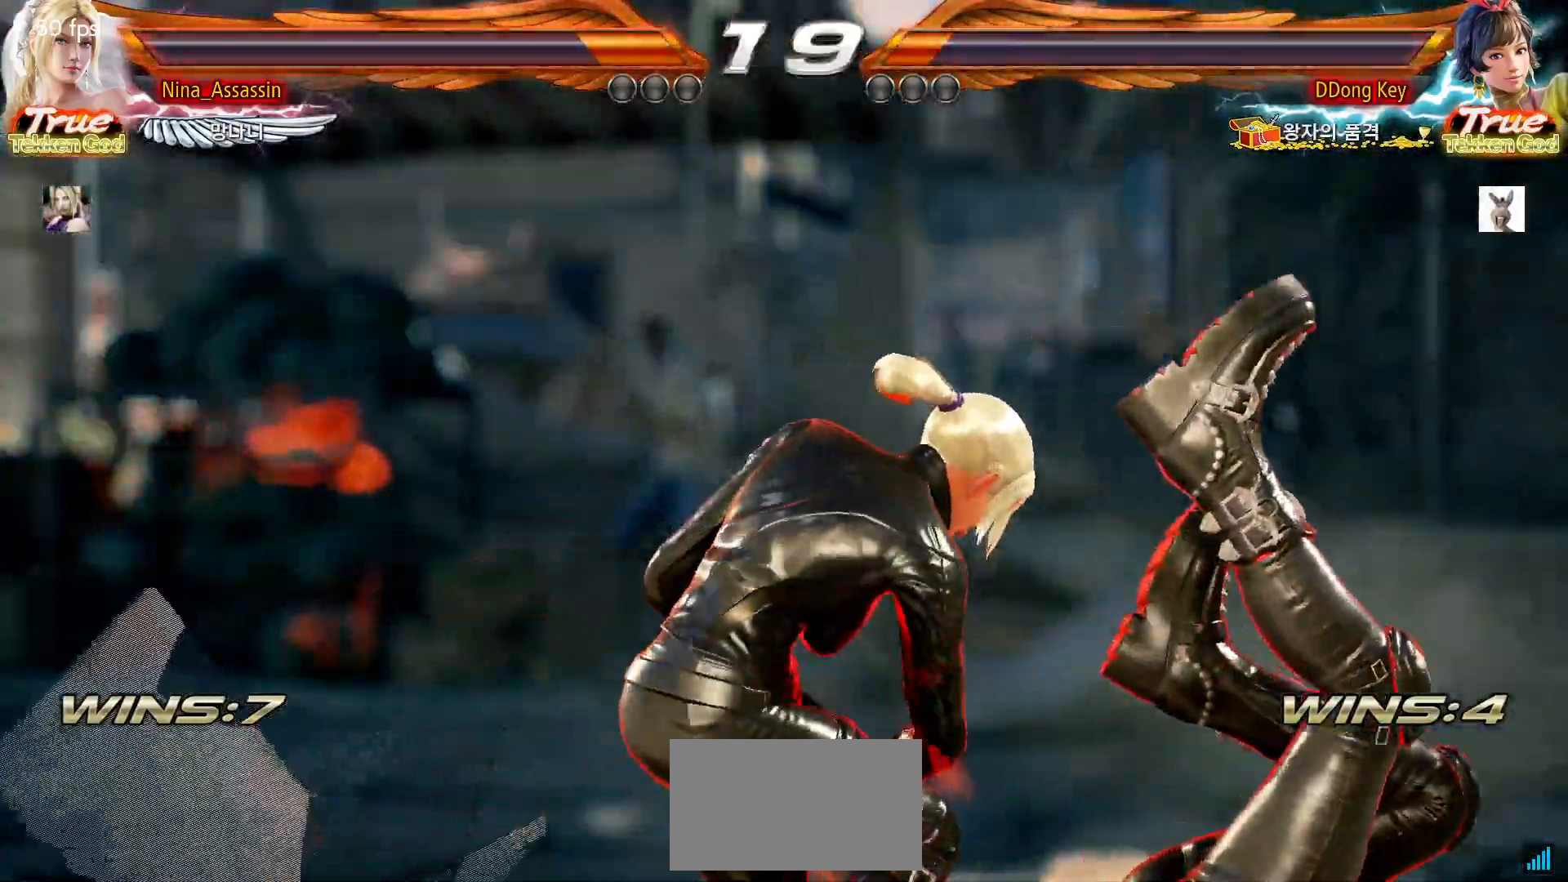
Gameplay with a controller (arcade stick); each line is a JSON object with the inputs held at the frame after it (dt_ms = milliseconds from this image to that frame). "events" lists button and stick changes between this image and that frame as [ms after this image, input, new state], when the widget could be followed in between. Not read: L3 R3 Y other_buttons.
{"dt_ms": 1000, "buttons": [], "left_stick": "center"}
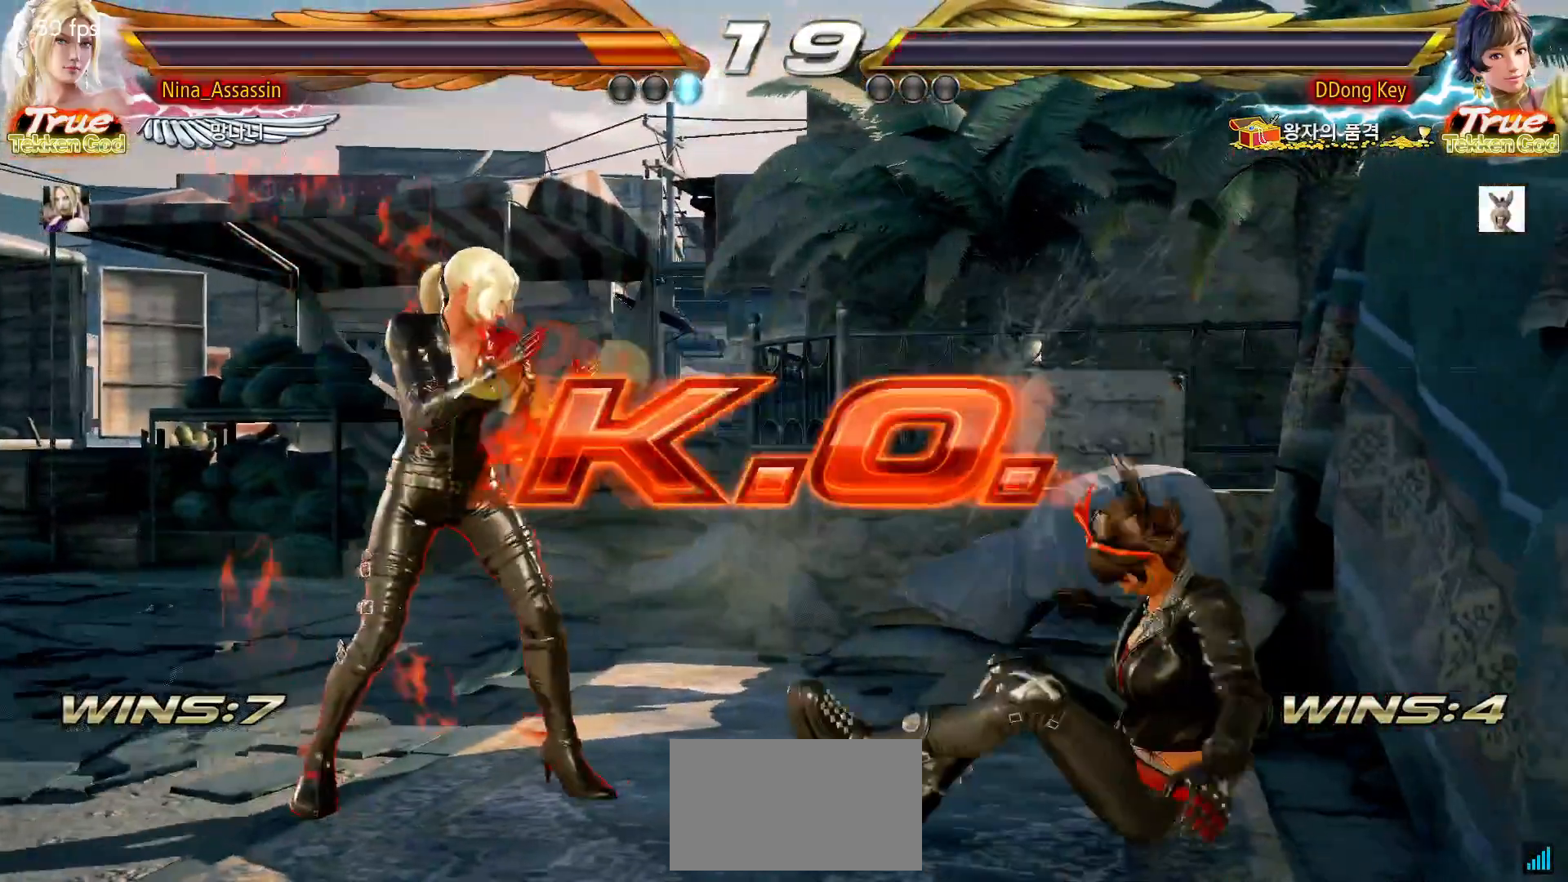
{"dt_ms": 500, "buttons": ["START"], "left_stick": "center", "events": [[183, "START", "down"], [250, "START", "up"], [283, "START", "down"], [333, "START", "up"], [400, "START", "down"], [450, "START", "up"], [483, "START", "down"]]}
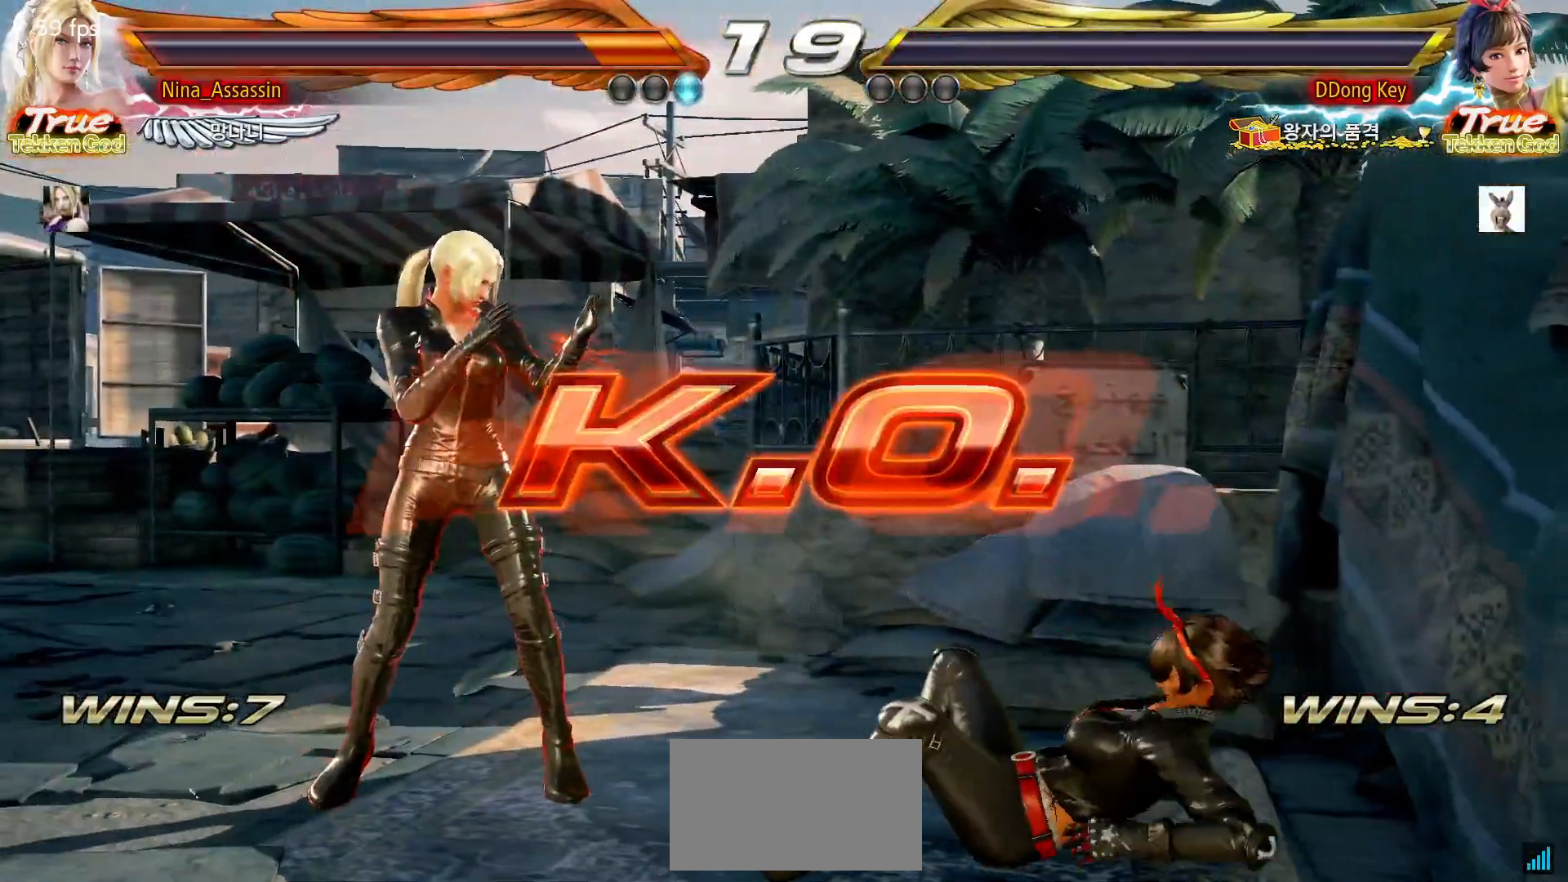
{"dt_ms": 500, "buttons": ["START"], "left_stick": "center", "events": [[33, "START", "up"], [100, "START", "down"], [150, "START", "up"], [183, "START", "down"], [233, "START", "up"], [283, "START", "down"], [333, "START", "up"], [367, "START", "down"], [417, "START", "up"], [483, "START", "down"]]}
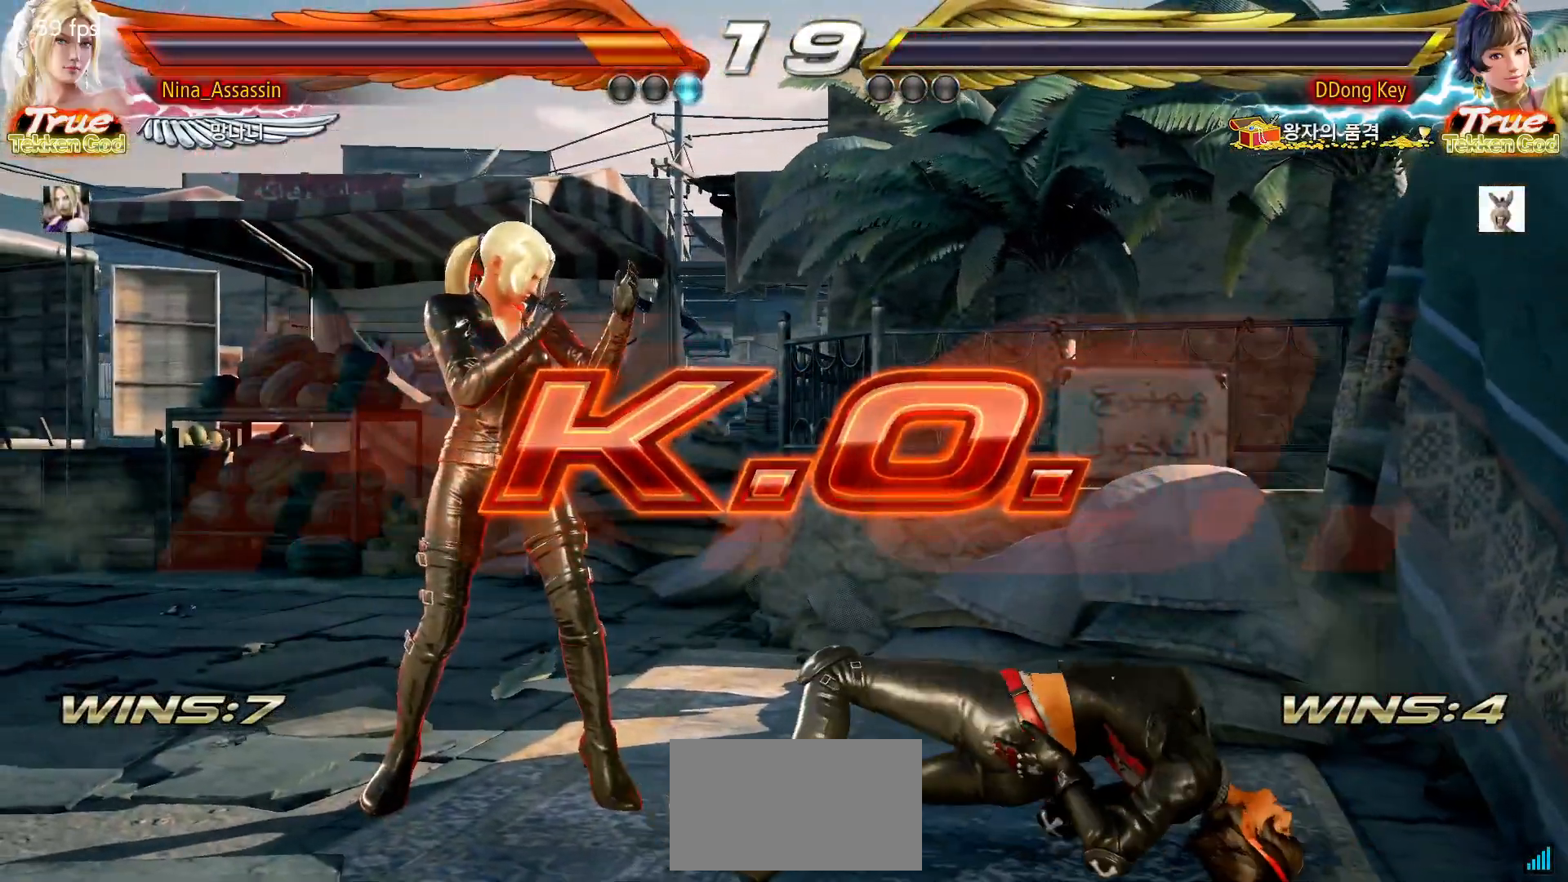
{"dt_ms": 500, "buttons": [], "left_stick": "center", "events": [[17, "START", "up"], [67, "START", "down"], [117, "START", "up"], [167, "START", "down"], [300, "START", "up"], [367, "START", "down"], [417, "START", "up"], [450, "START", "down"], [500, "START", "up"]]}
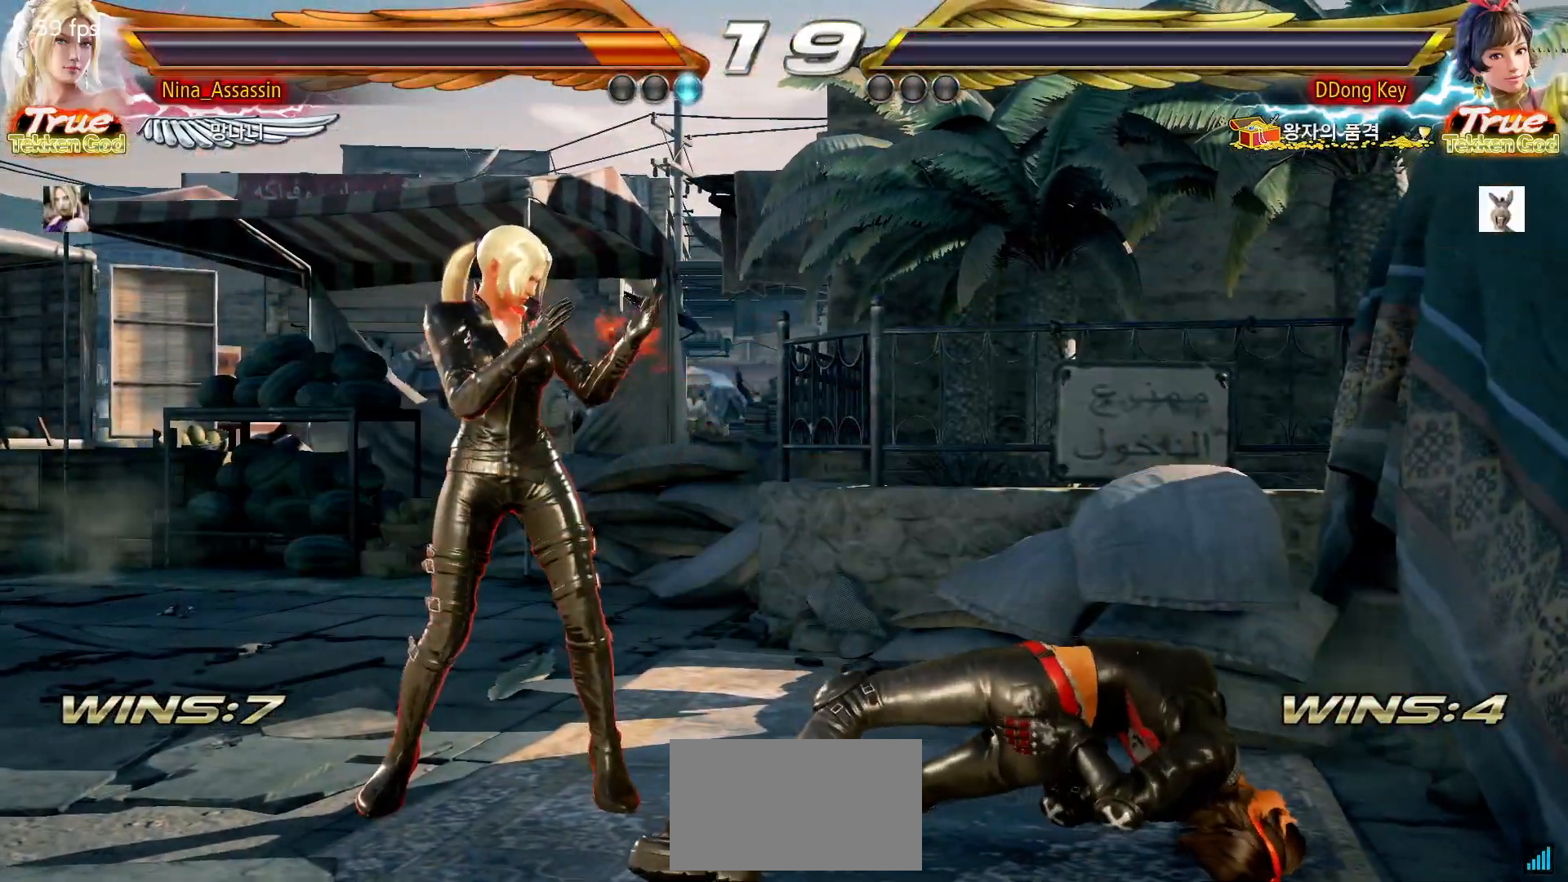
{"dt_ms": 500, "buttons": [], "left_stick": "center", "events": [[50, "START", "down"], [100, "START", "up"], [150, "START", "down"], [200, "START", "up"], [250, "START", "down"], [300, "START", "up"], [350, "START", "down"], [500, "START", "up"]]}
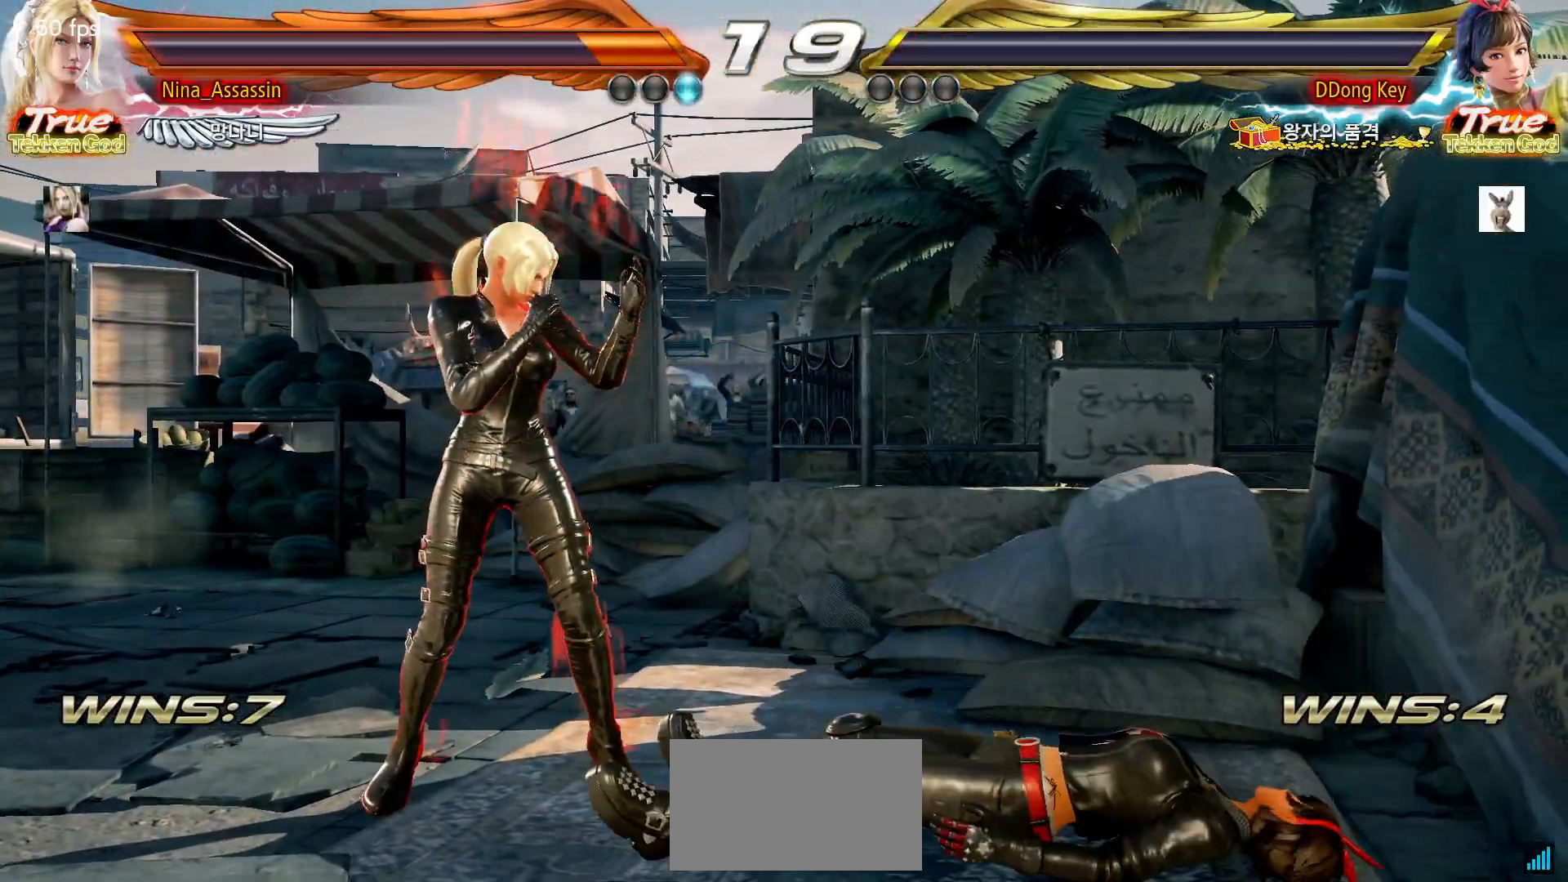
{"dt_ms": 500, "buttons": [], "left_stick": "center", "events": [[33, "START", "down"], [83, "START", "up"], [150, "START", "down"], [200, "START", "up"], [233, "START", "down"], [283, "START", "up"], [350, "START", "down"], [400, "START", "up"], [433, "START", "down"], [483, "START", "up"]]}
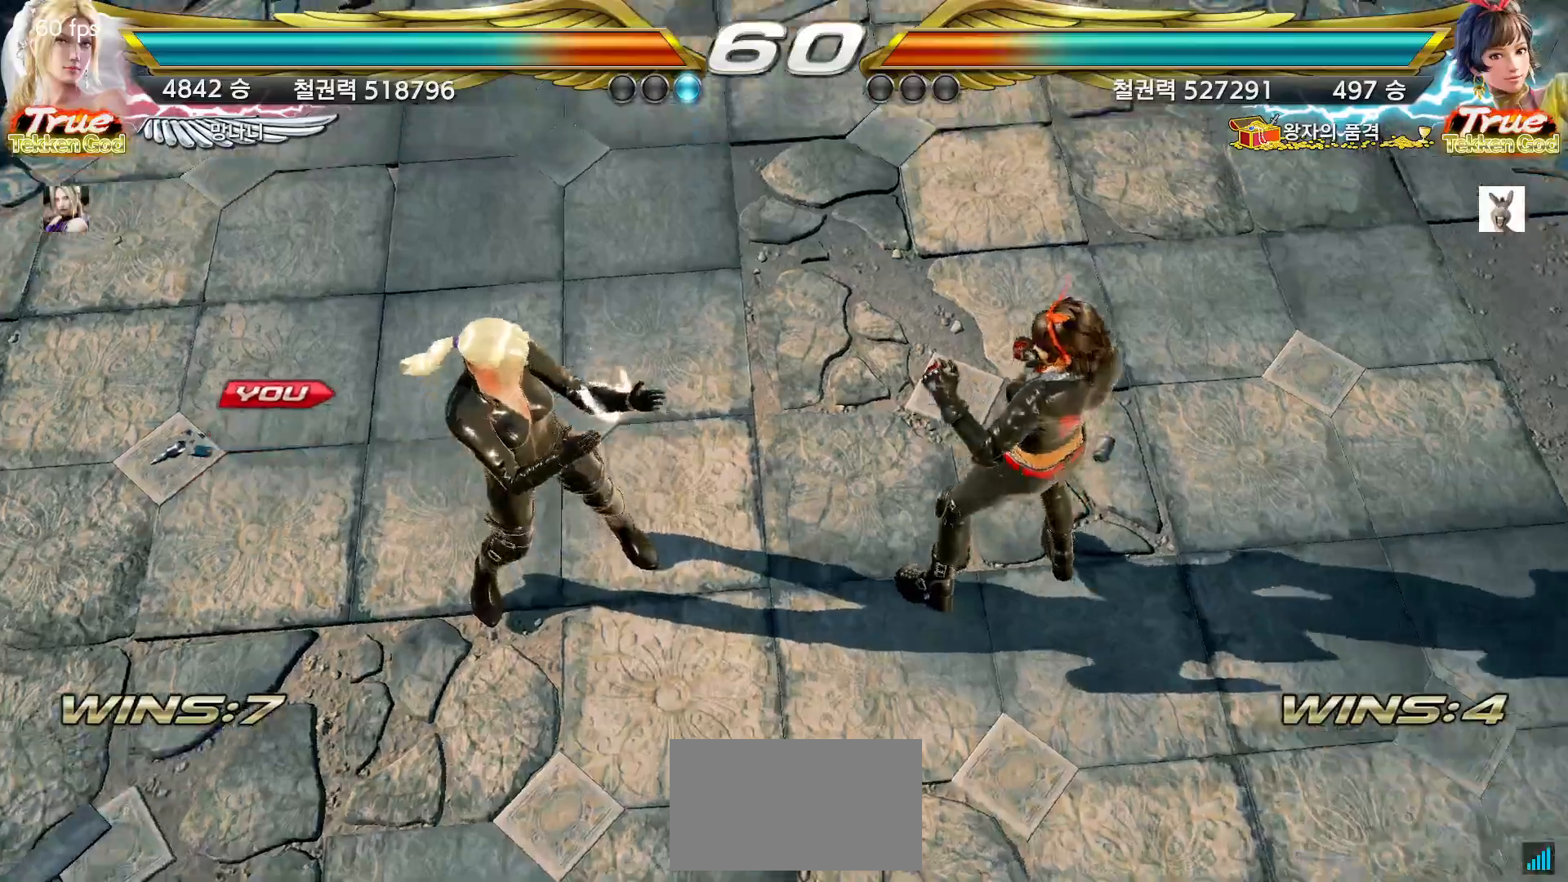
{"dt_ms": 500, "buttons": [], "left_stick": "center", "events": [[50, "START", "down"], [83, "START", "up"], [133, "START", "down"], [183, "START", "up"], [250, "START", "down"], [283, "START", "up"], [333, "START", "down"], [367, "START", "up"]]}
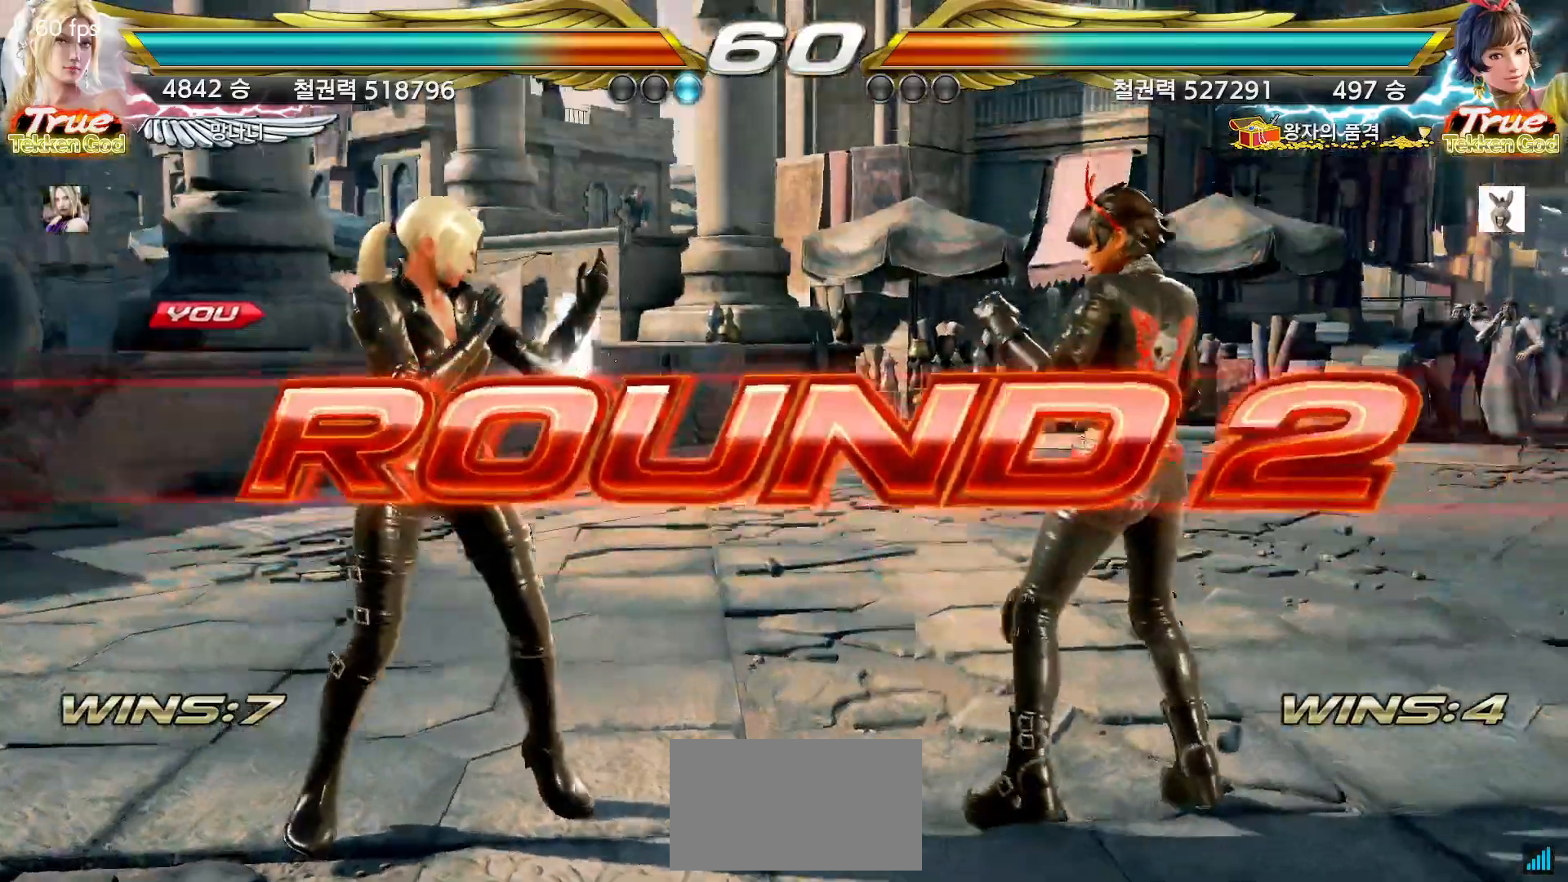
{"dt_ms": 500, "buttons": [], "left_stick": "center", "events": []}
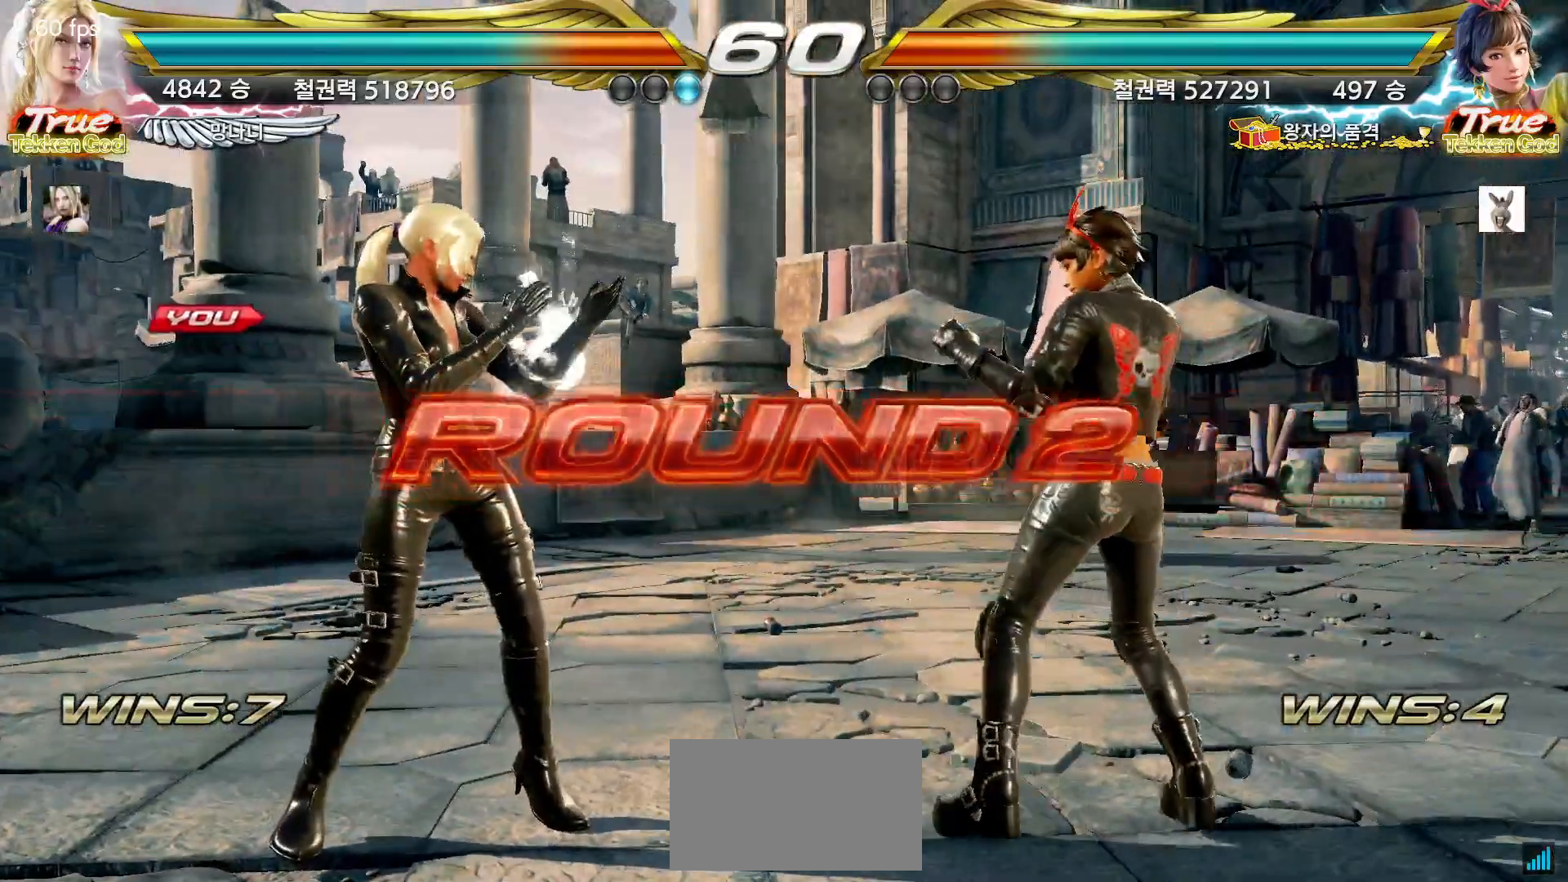
{"dt_ms": 1000, "buttons": [], "left_stick": "right"}
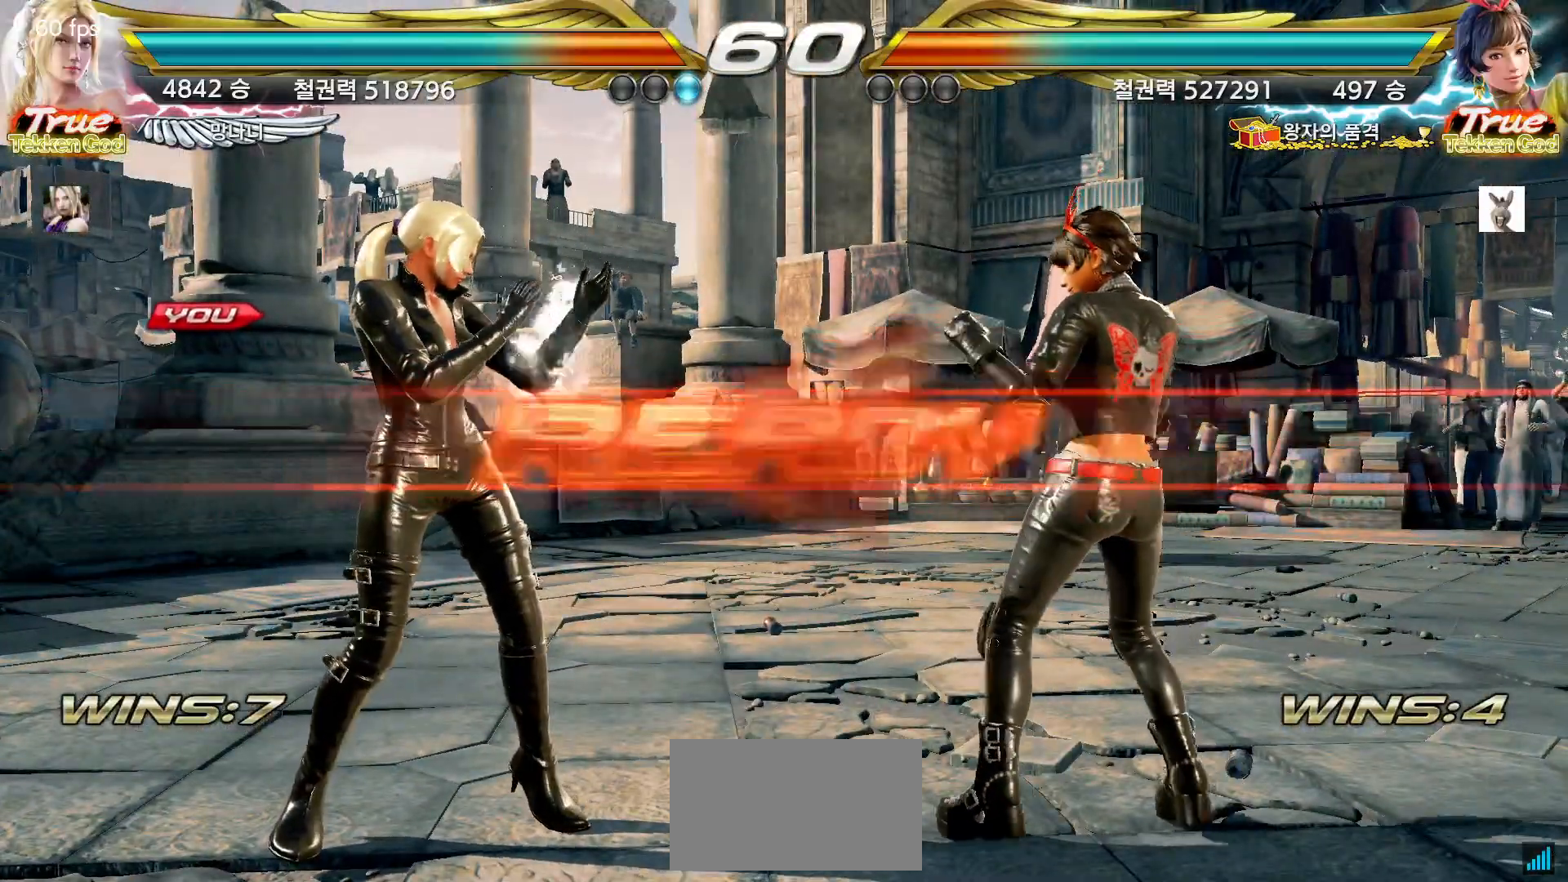
{"dt_ms": 500, "buttons": [], "left_stick": "center", "events": [[17, "left_stick", "down"], [83, "left_stick", "left"], [200, "left_stick", "right"], [250, "left_stick", "down"], [317, "left_stick", "left"], [367, "left_stick", "center"]]}
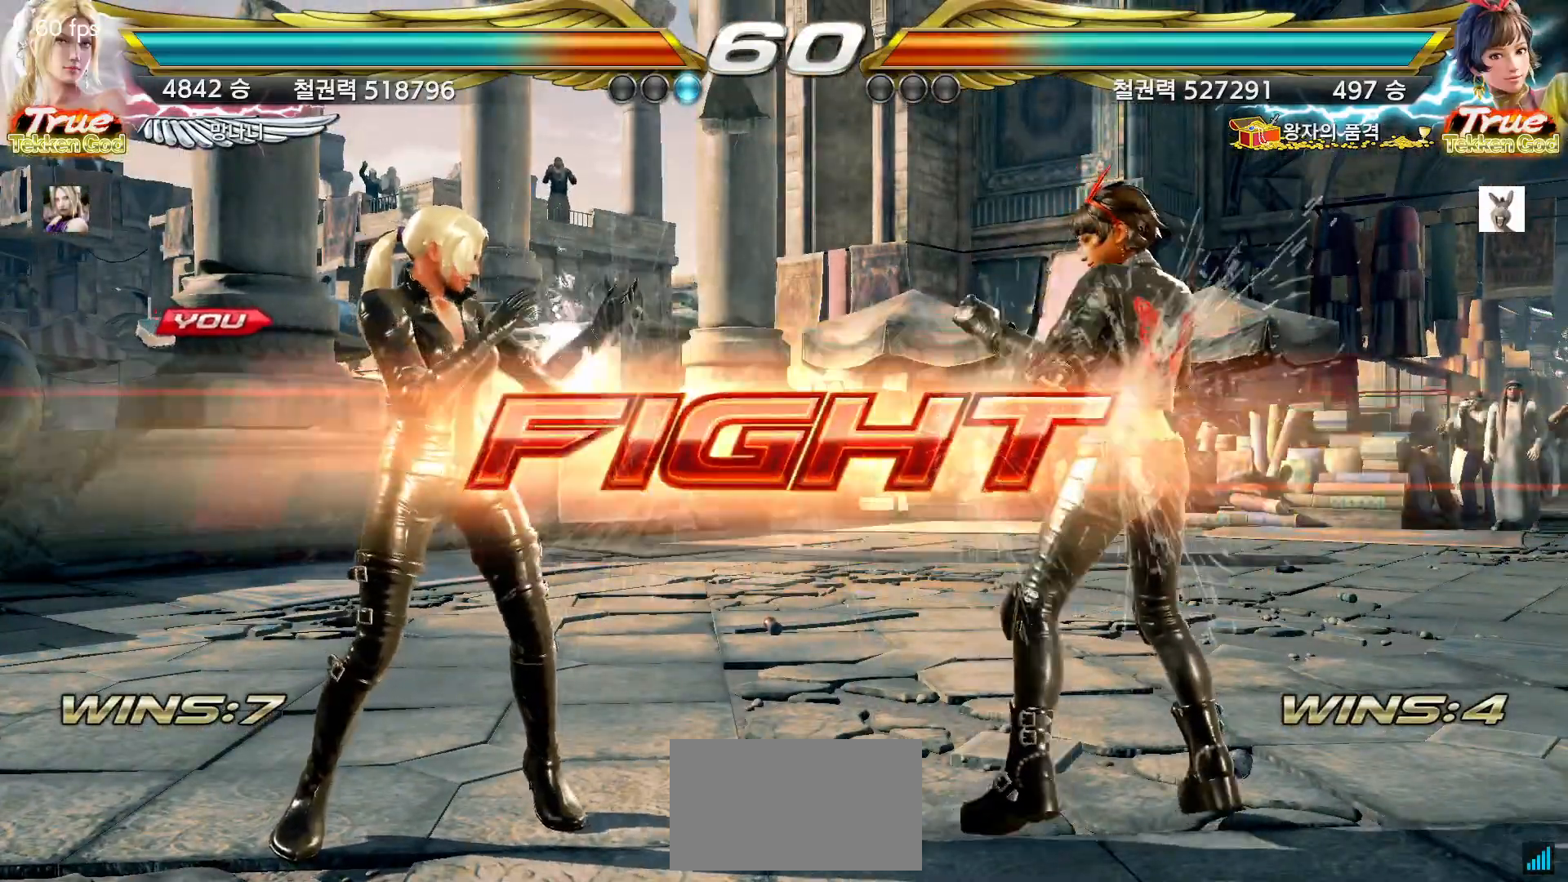
{"dt_ms": 500, "buttons": [], "left_stick": "left", "events": [[100, "left_stick", "up"], [167, "left_stick", "center"], [317, "left_stick", "left"], [383, "left_stick", "center"], [433, "left_stick", "left"]]}
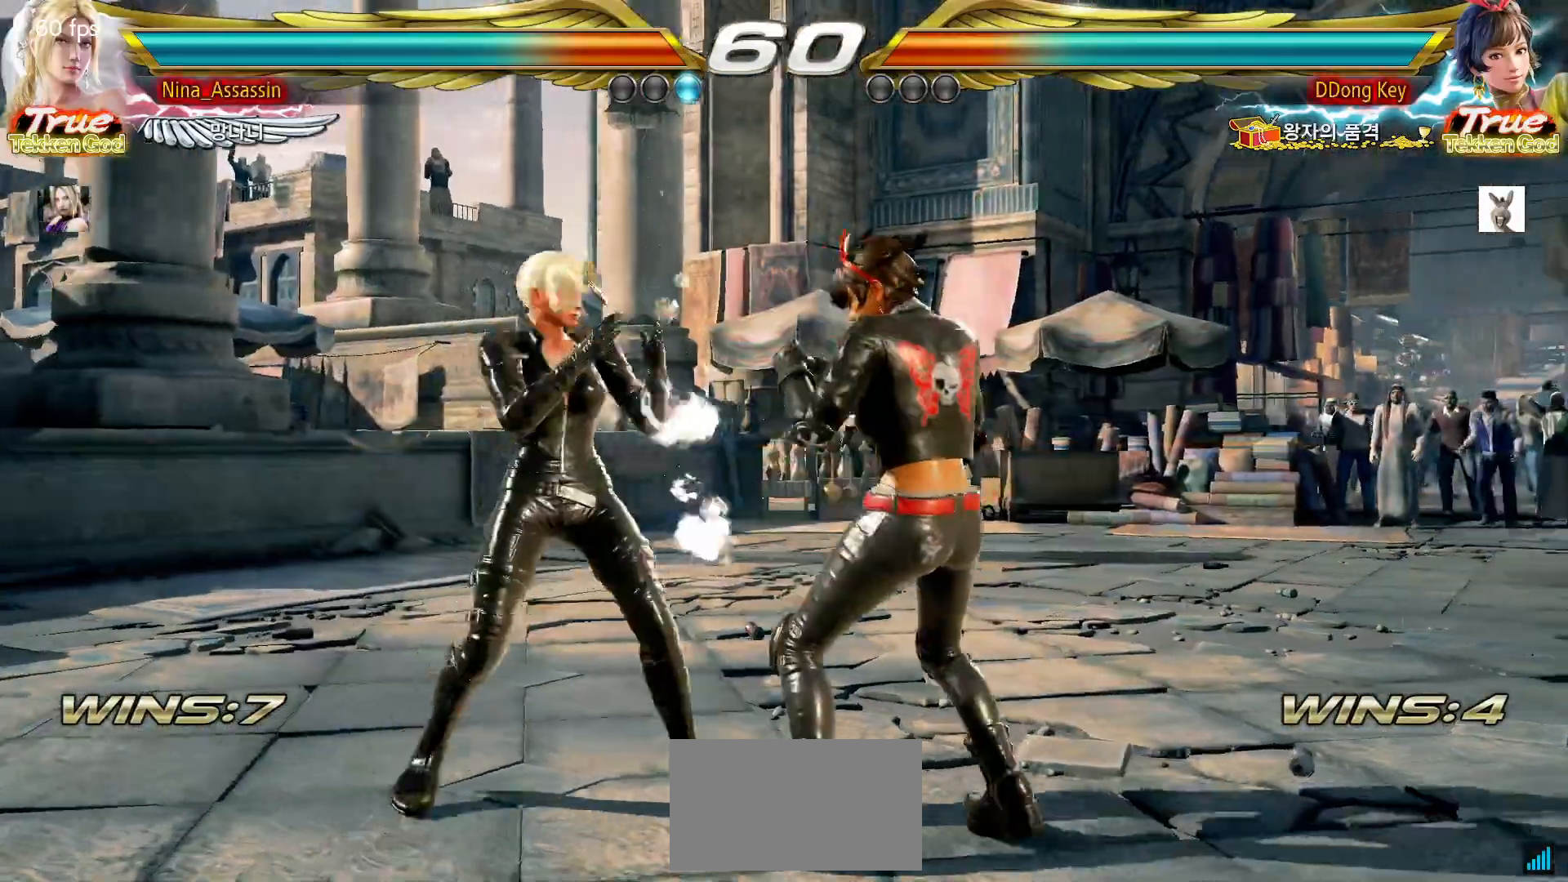
{"dt_ms": 500, "buttons": [], "left_stick": "left", "events": [[150, "left_stick", "down-left"], [283, "left_stick", "center"], [333, "left_stick", "left"]]}
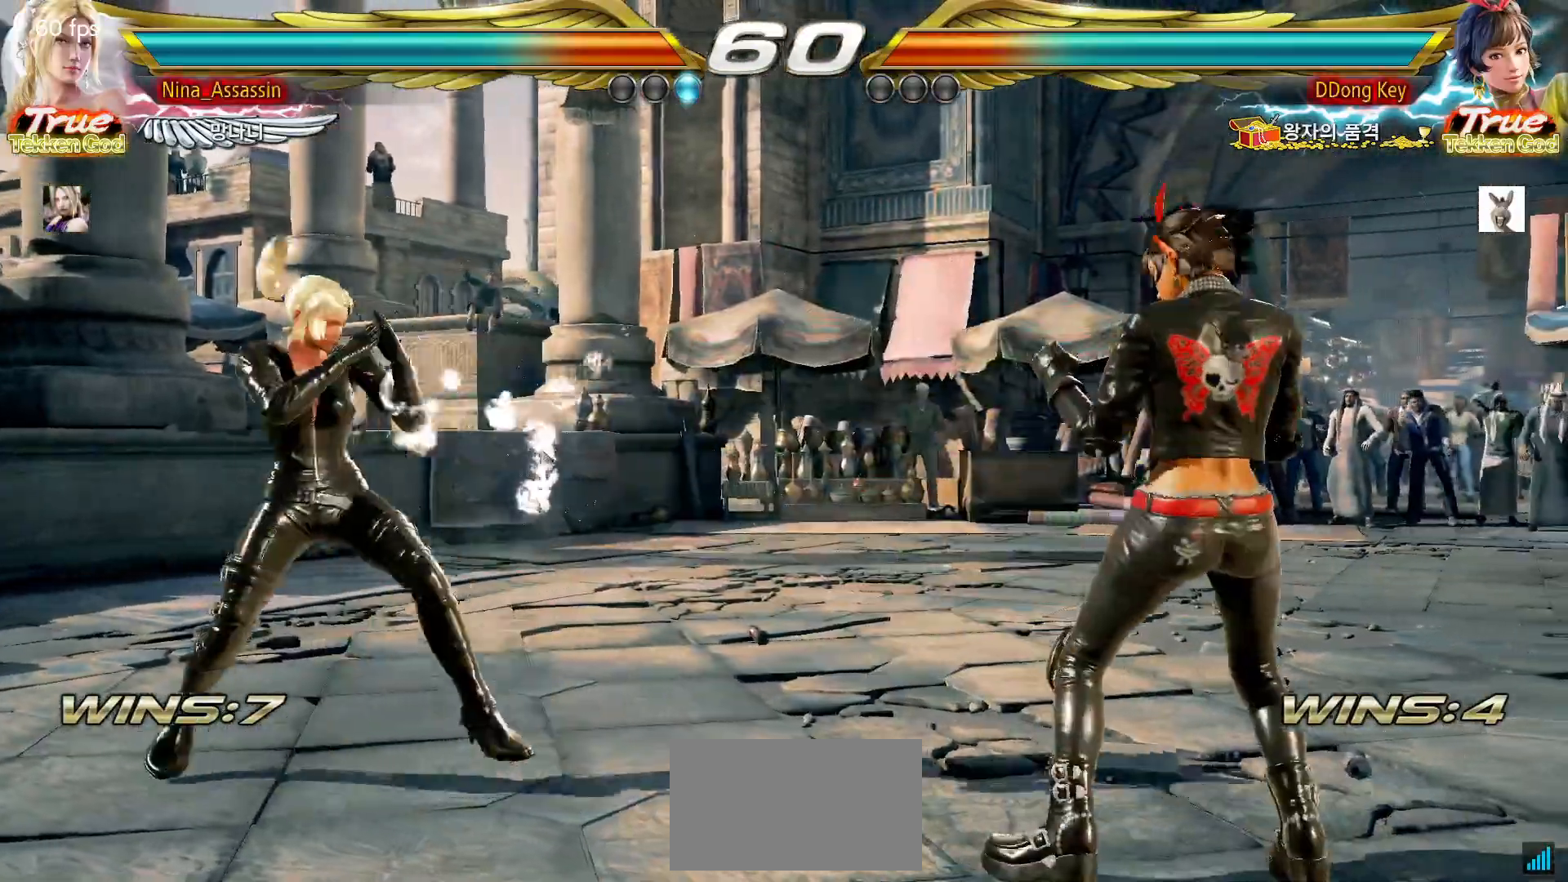
{"dt_ms": 500, "buttons": [], "left_stick": "center", "events": [[367, "left_stick", "down"], [433, "left_stick", "center"]]}
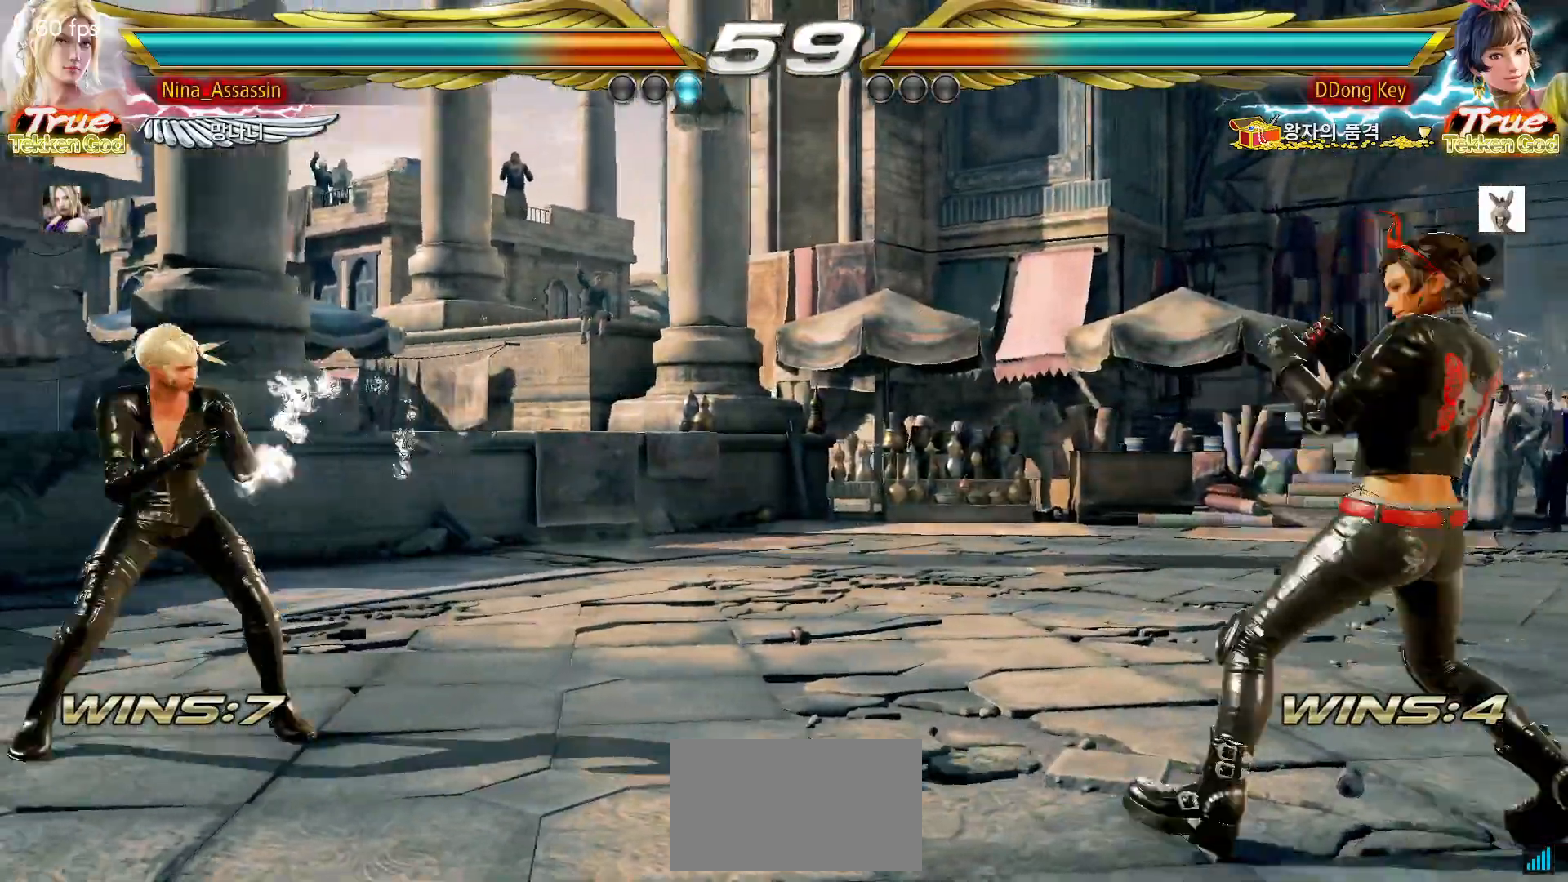
{"dt_ms": 500, "buttons": [], "left_stick": "right", "events": [[50, "left_stick", "right"], [100, "left_stick", "center"], [183, "left_stick", "right"]]}
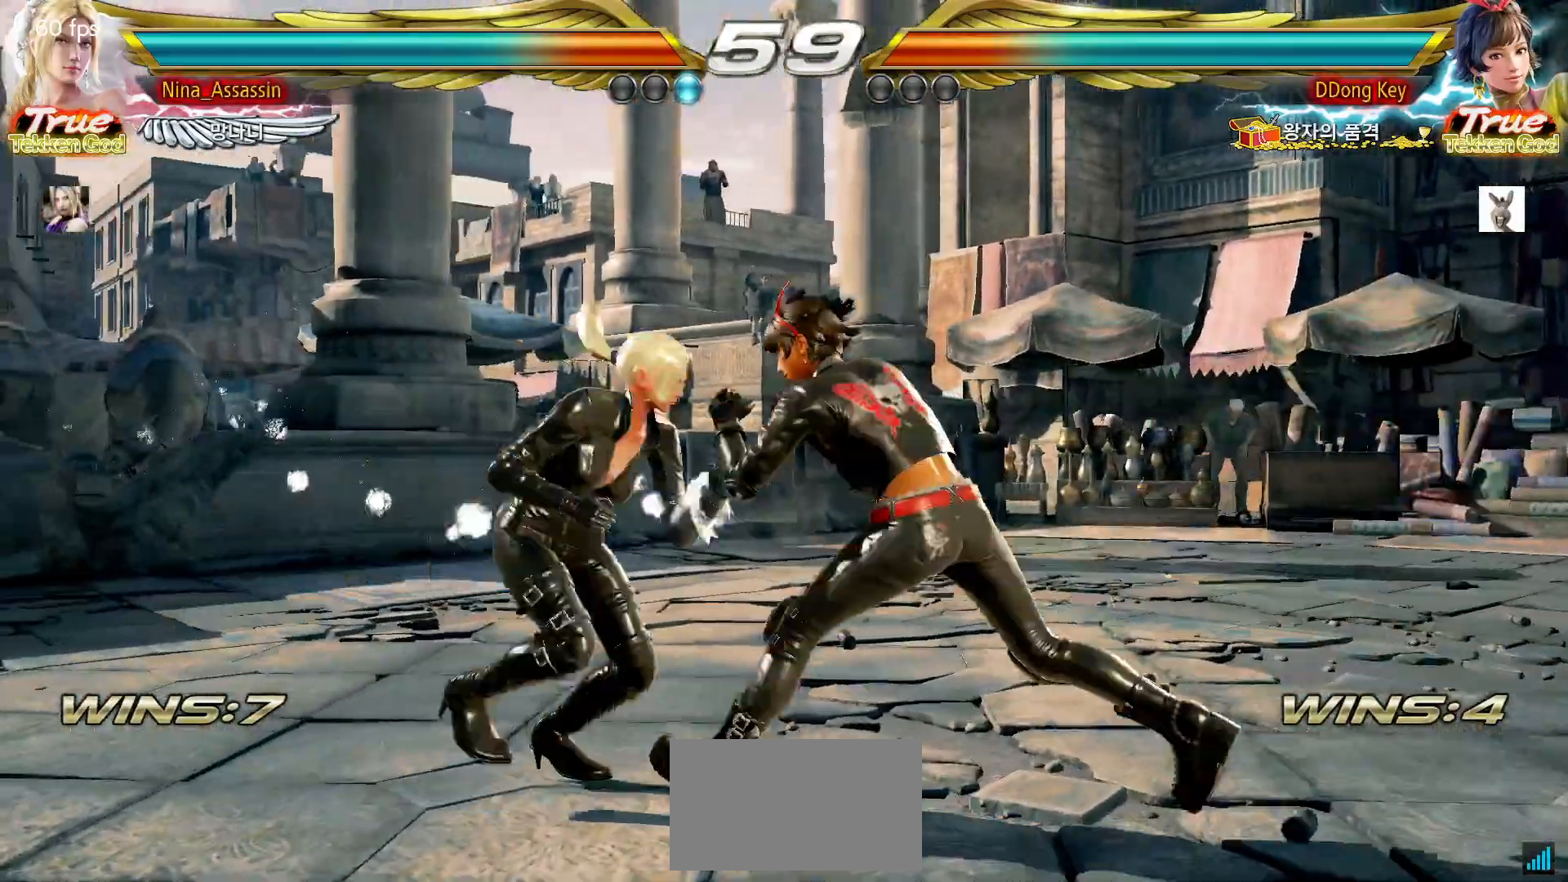
{"dt_ms": 500, "buttons": [], "left_stick": "down-left", "events": [[67, "left_stick", "center"], [117, "left_stick", "left"], [183, "left_stick", "center"], [250, "left_stick", "left"], [400, "left_stick", "down-left"]]}
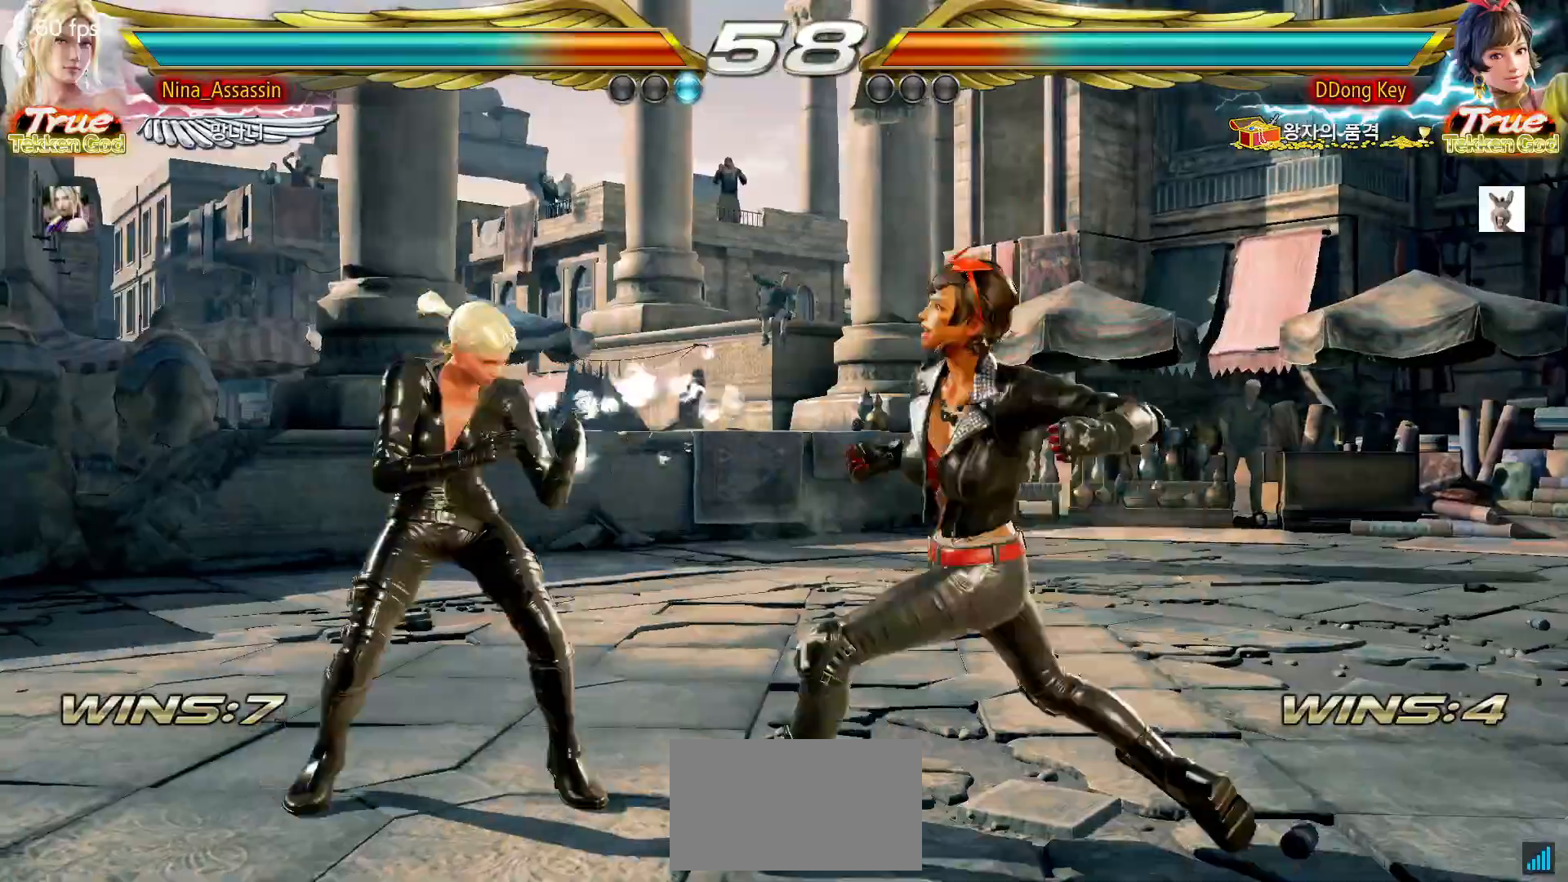
{"dt_ms": 500, "buttons": [], "left_stick": "down-left", "events": [[67, "left_stick", "left"], [417, "left_stick", "down-left"]]}
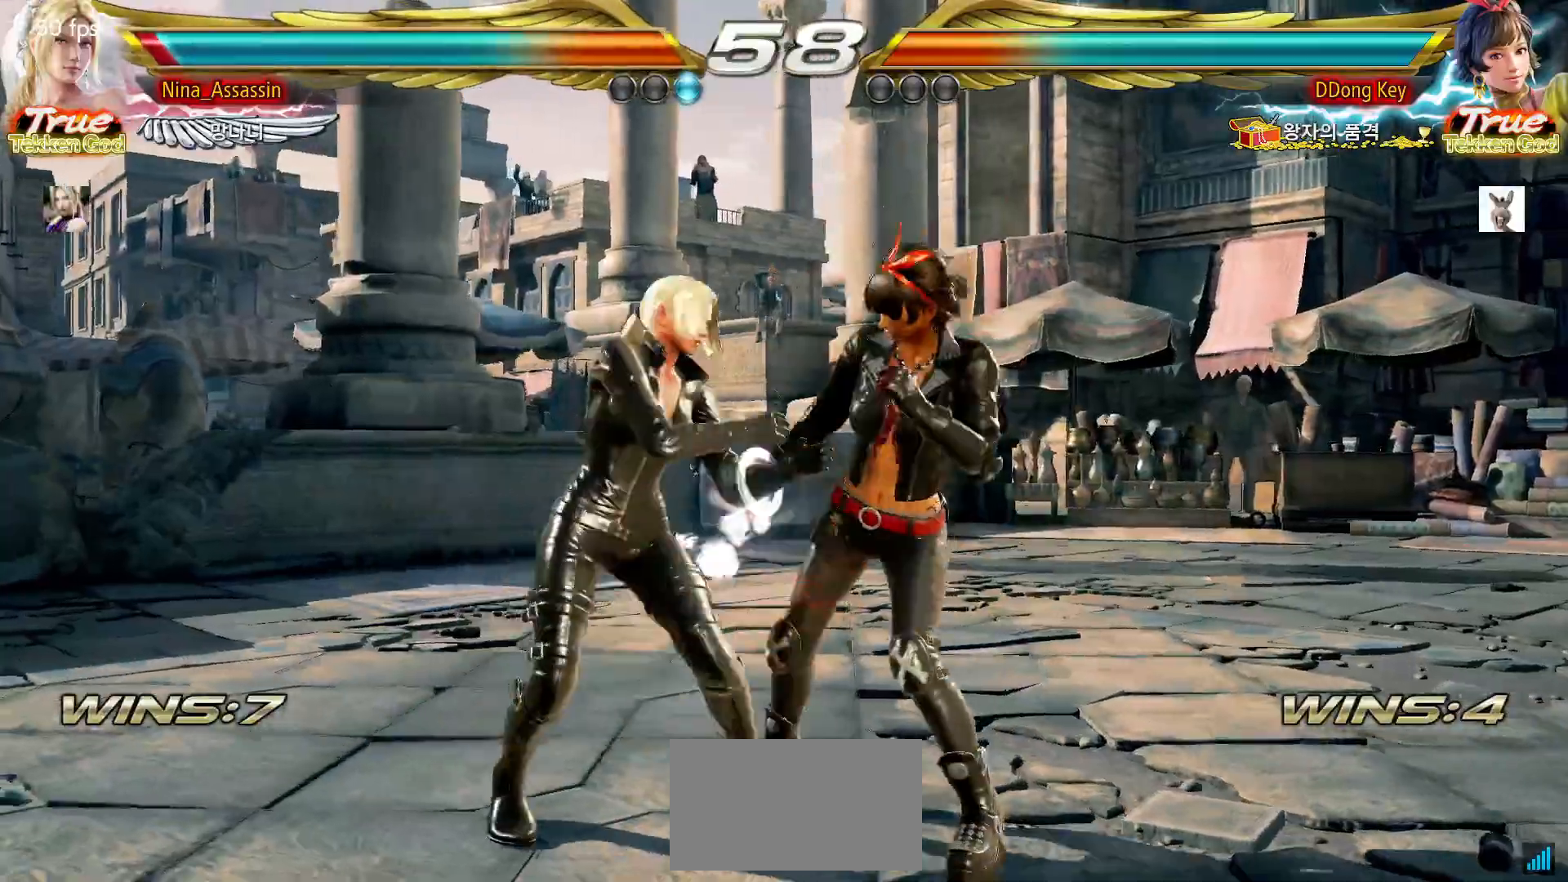
{"dt_ms": 500, "buttons": [], "left_stick": "left", "events": [[300, "left_stick", "center"], [350, "left_stick", "left"]]}
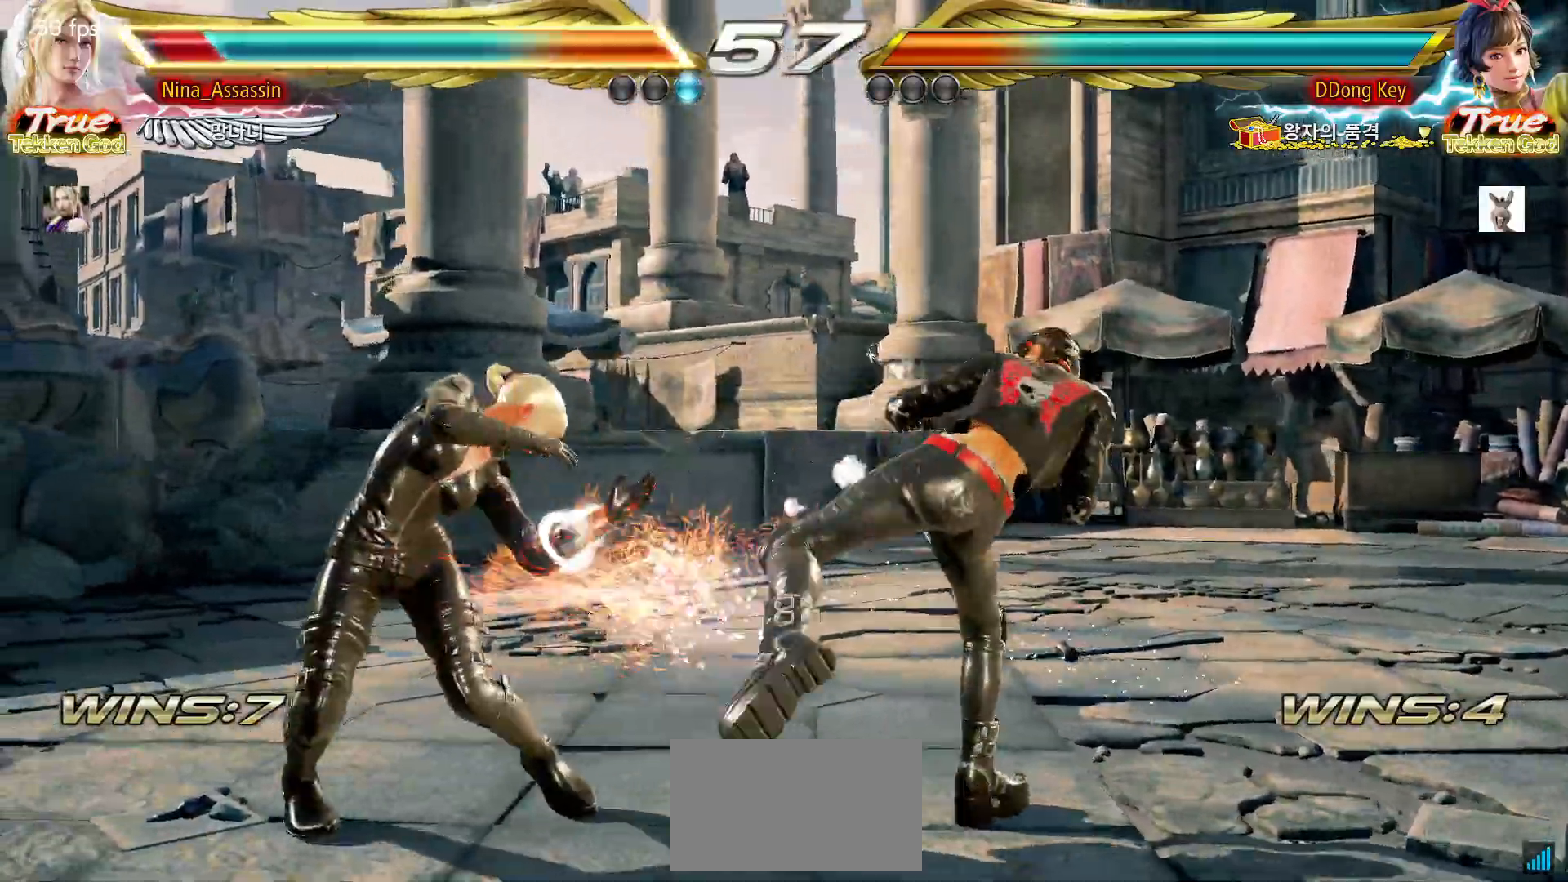
{"dt_ms": 500, "buttons": [], "left_stick": "center", "events": [[67, "left_stick", "center"], [233, "left_stick", "down"], [417, "left_stick", "center"]]}
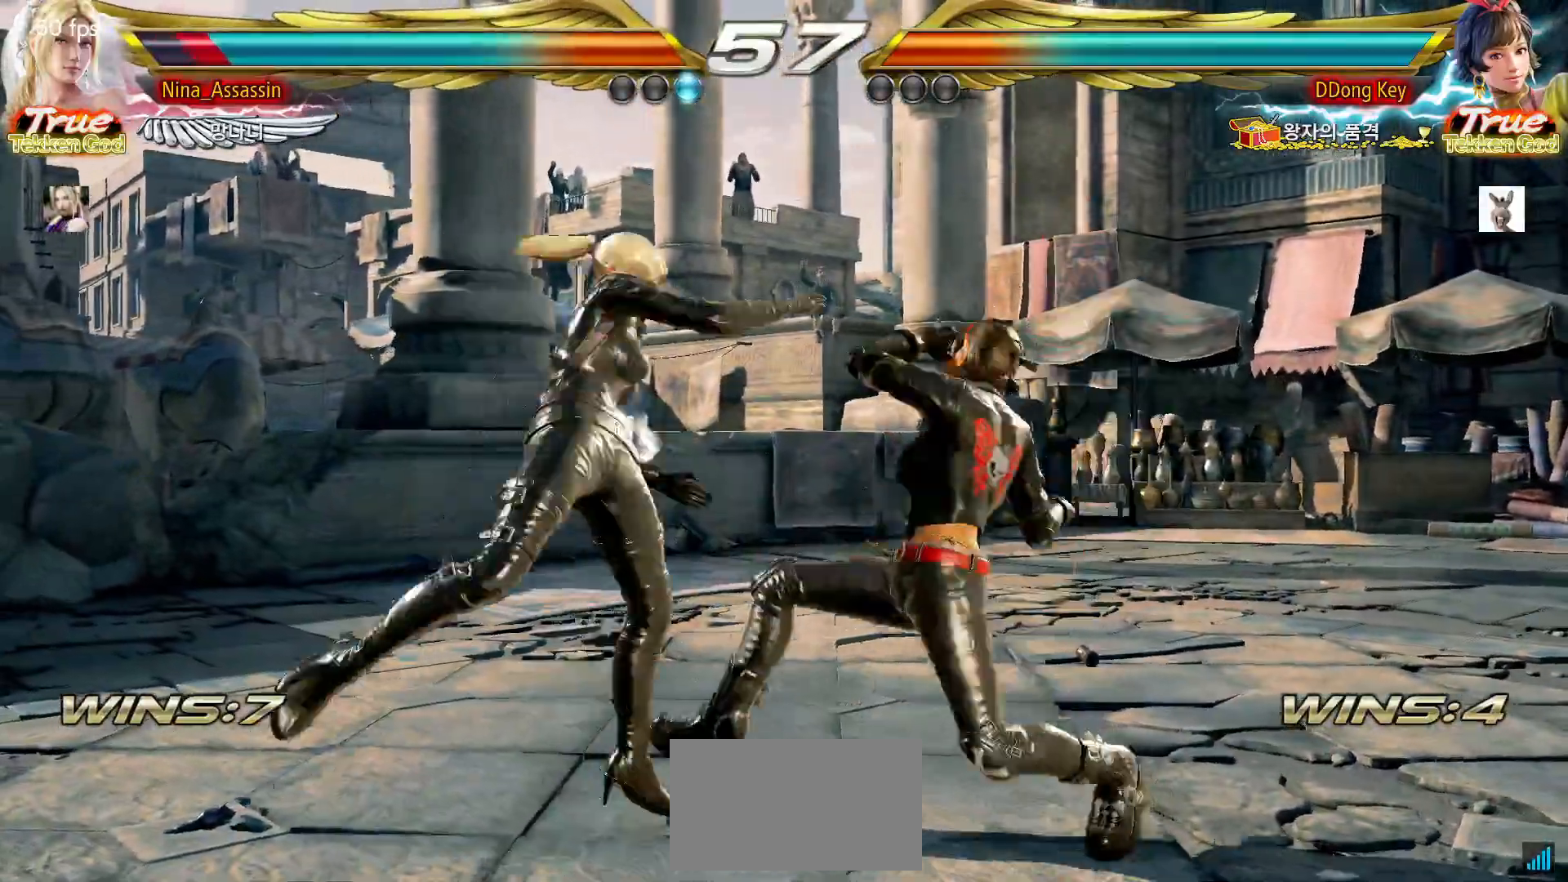
{"dt_ms": 500, "buttons": [], "left_stick": "center", "events": [[83, "L1", "down"], [150, "L1", "up"]]}
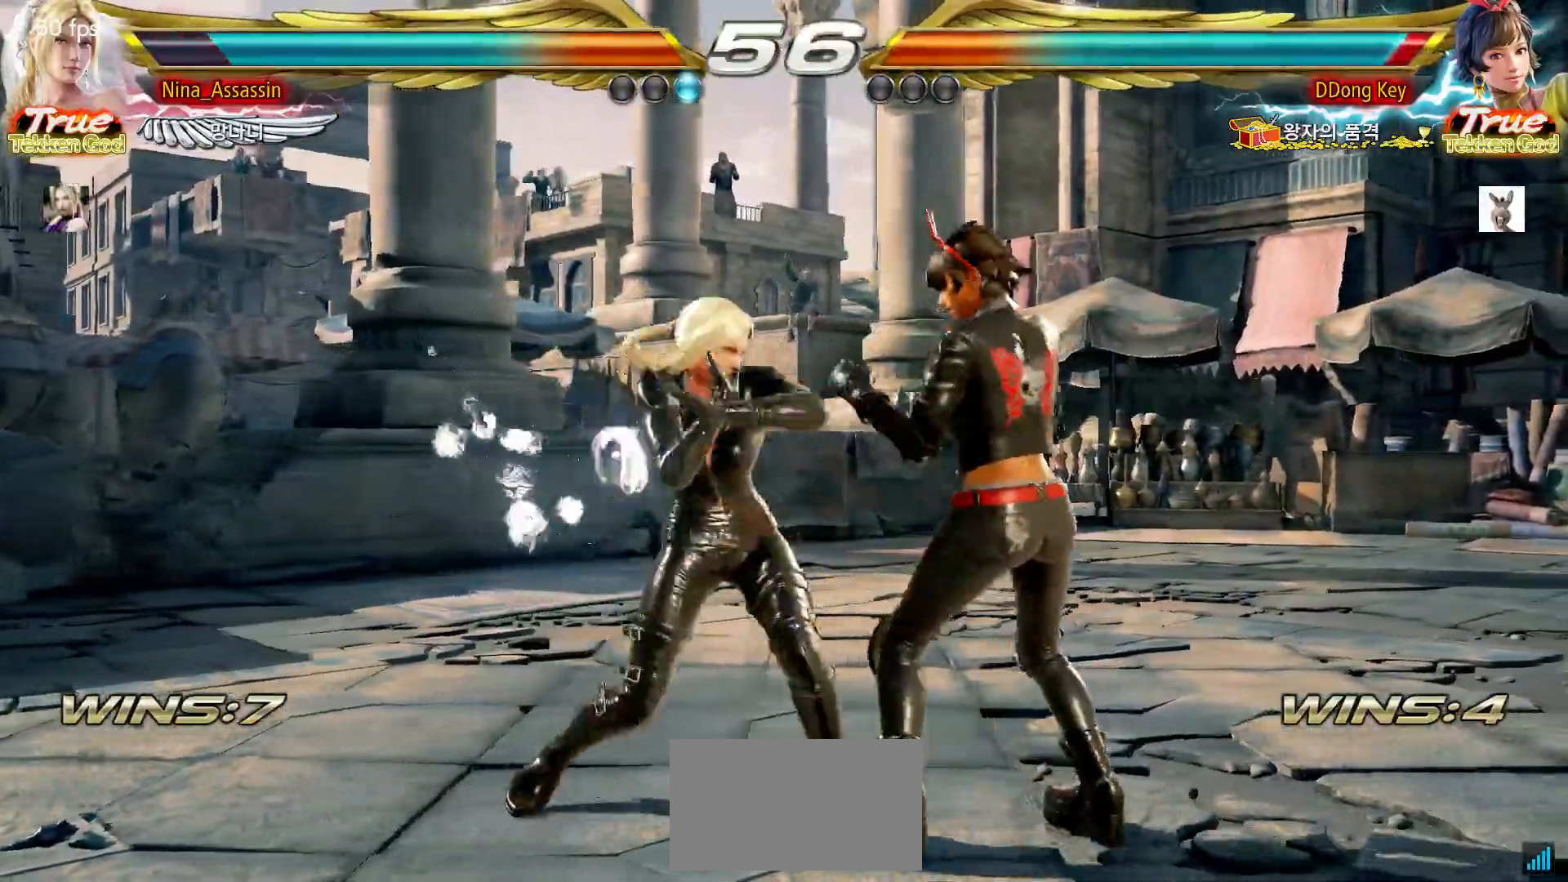
{"dt_ms": 500, "buttons": ["L1"], "left_stick": "center", "events": [[200, "left_stick", "up"], [267, "left_stick", "center"], [450, "L1", "down"]]}
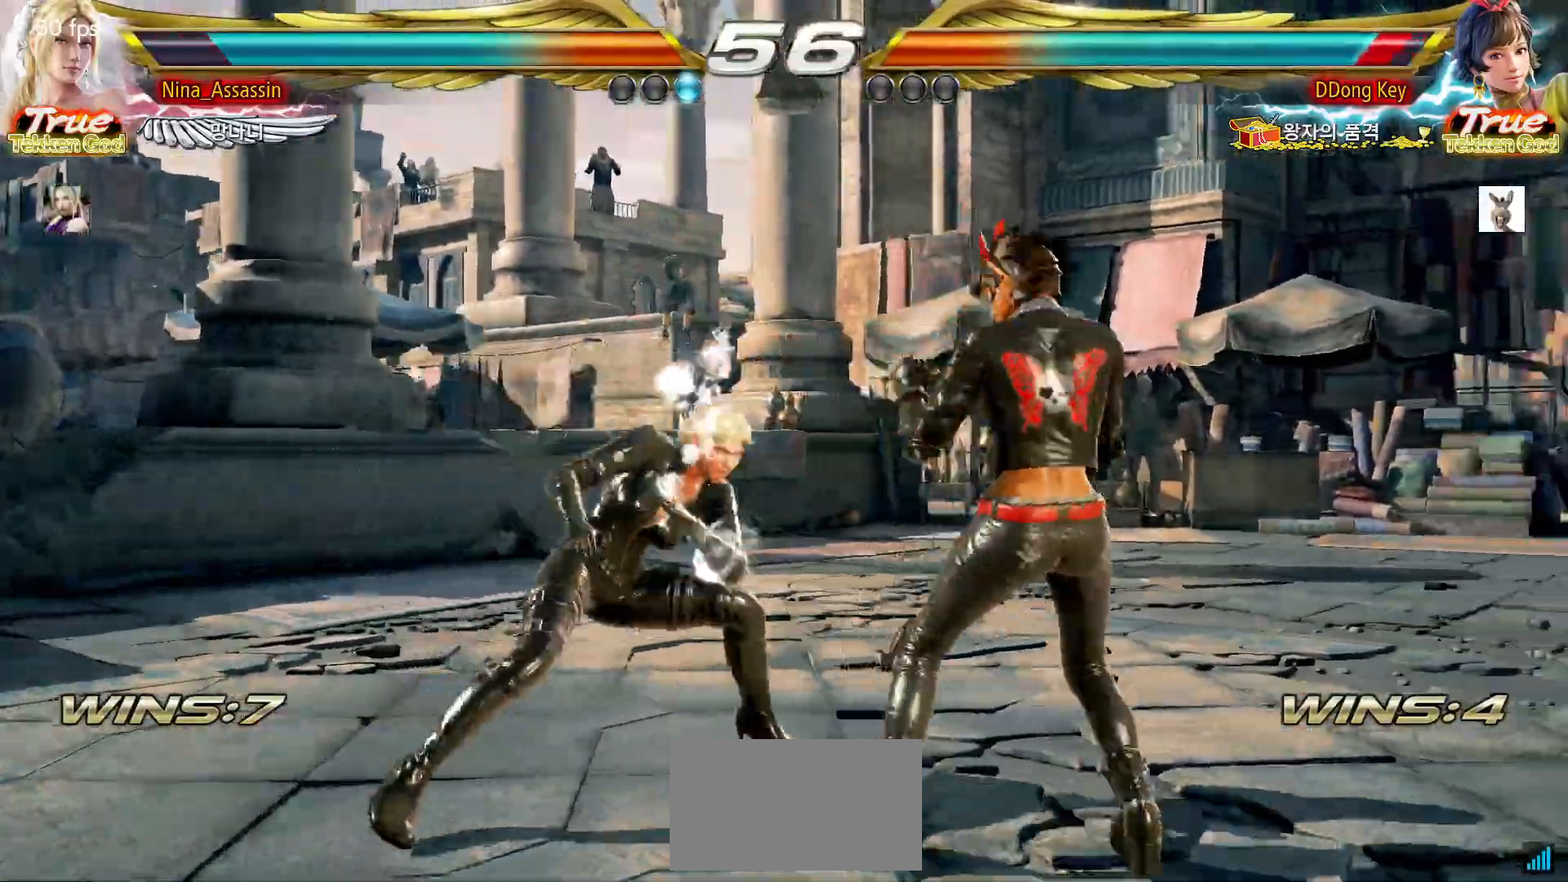
{"dt_ms": 500, "buttons": [], "left_stick": "center", "events": [[17, "L1", "up"], [83, "left_stick", "left"], [267, "left_stick", "up"], [350, "left_stick", "center"], [400, "left_stick", "right"], [450, "left_stick", "center"]]}
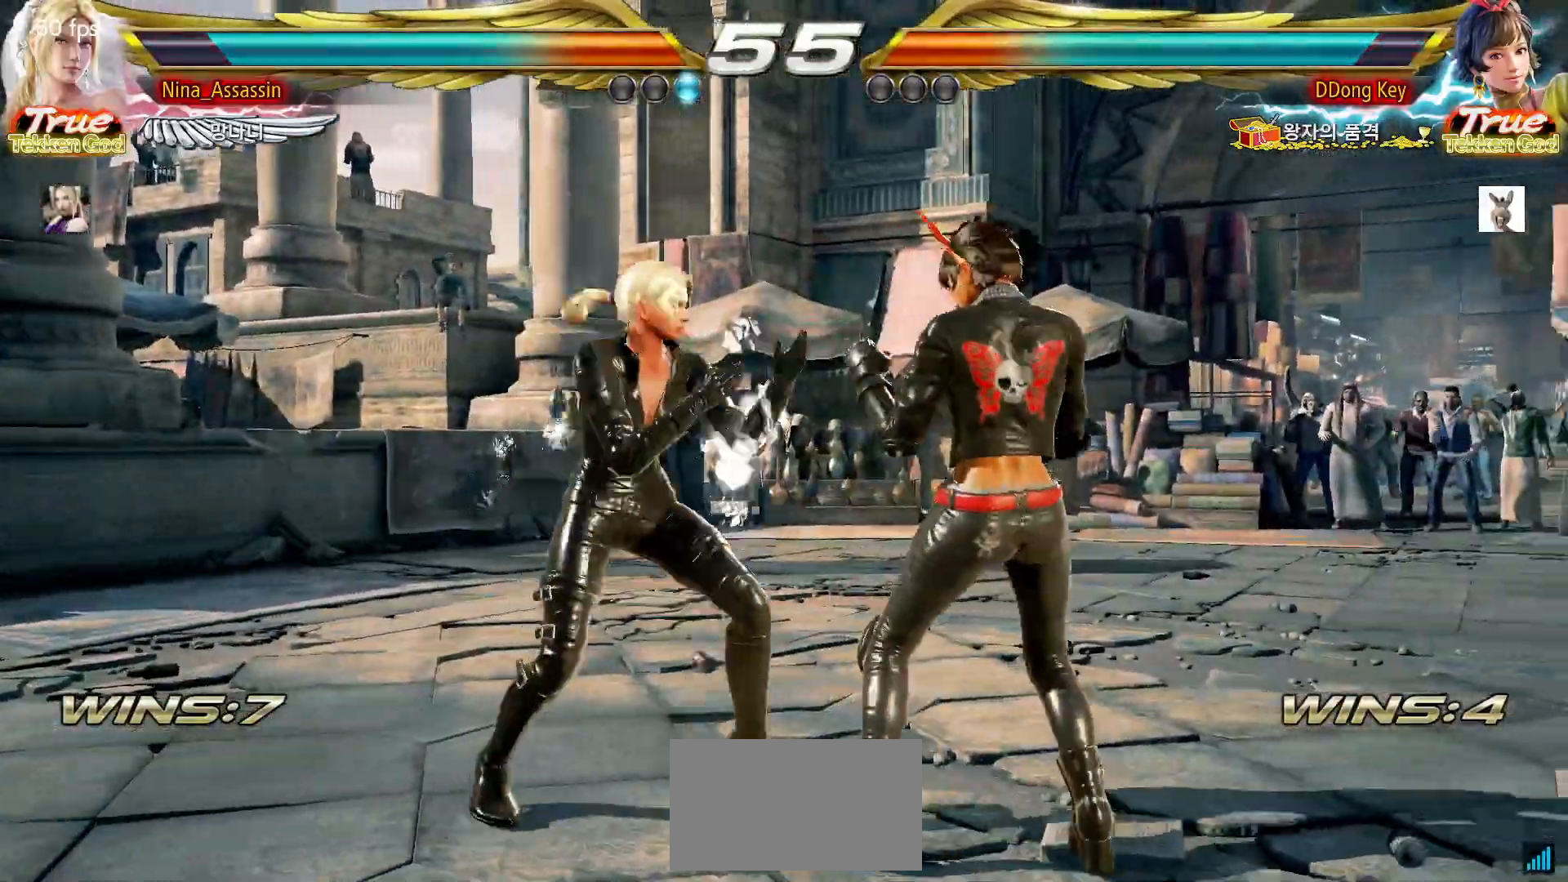
{"dt_ms": 500, "buttons": [], "left_stick": "center", "events": [[33, "left_stick", "right"], [100, "L1", "down"], [100, "left_stick", "down-right"], [167, "L1", "up"], [283, "left_stick", "center"]]}
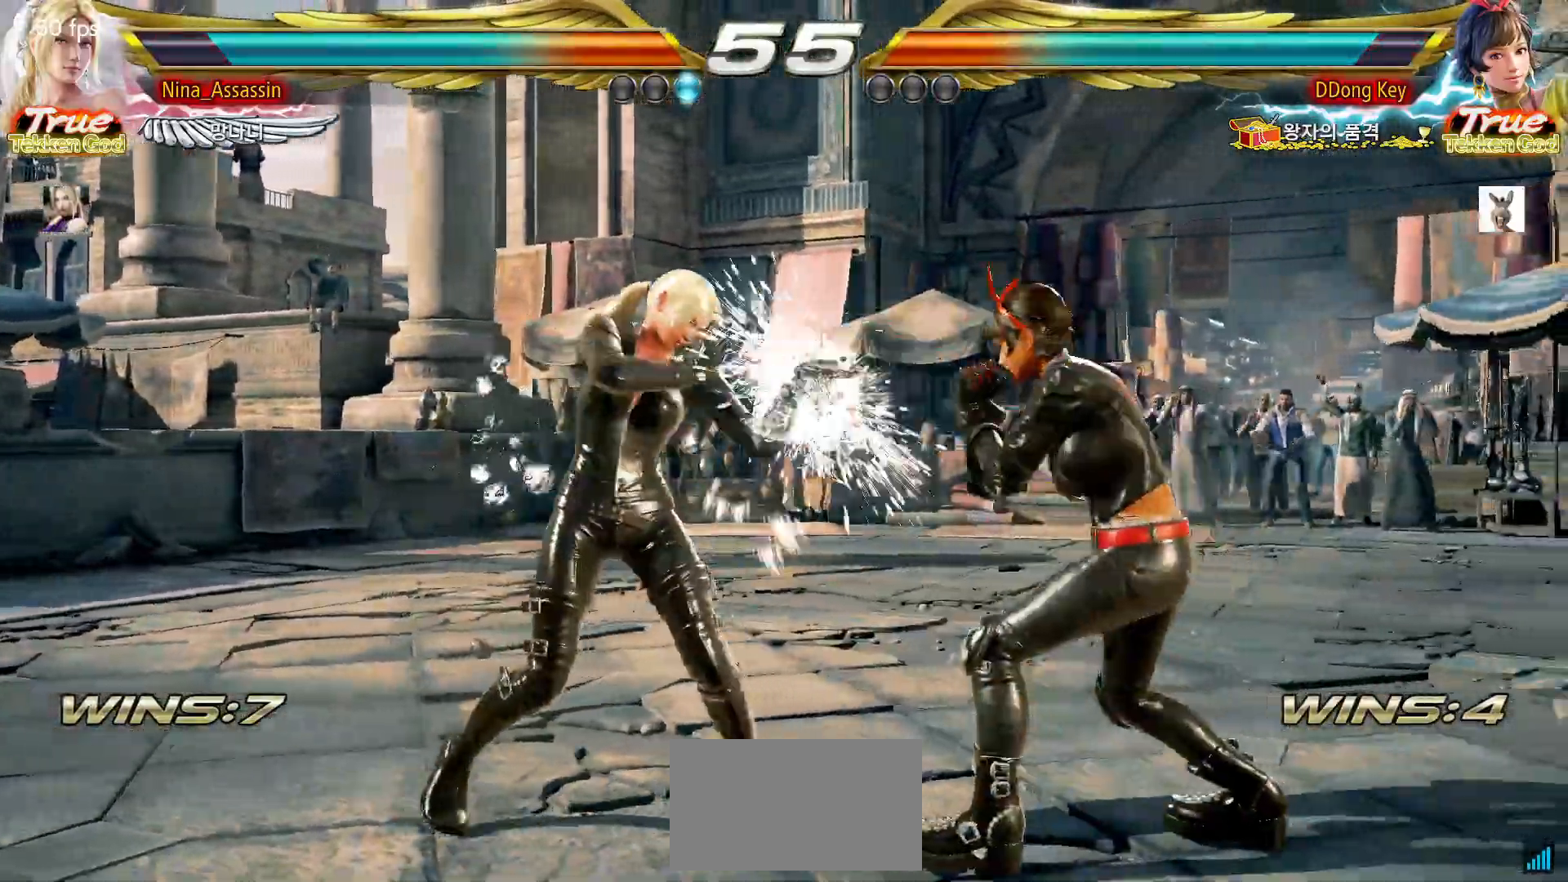
{"dt_ms": 500, "buttons": [], "left_stick": "center", "events": []}
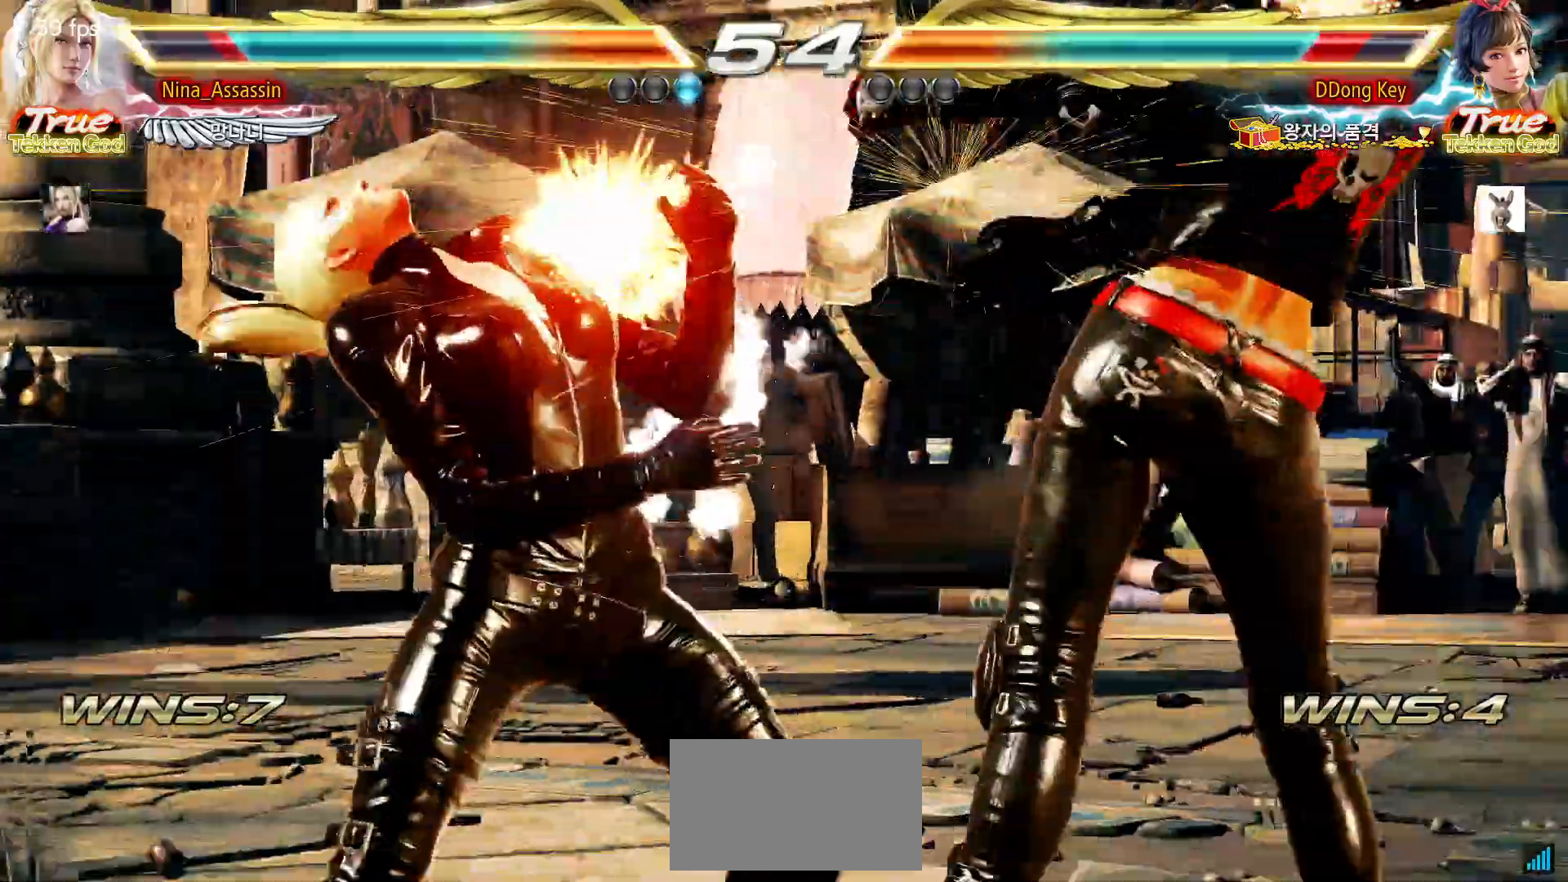
{"dt_ms": 1000, "buttons": [], "left_stick": "center"}
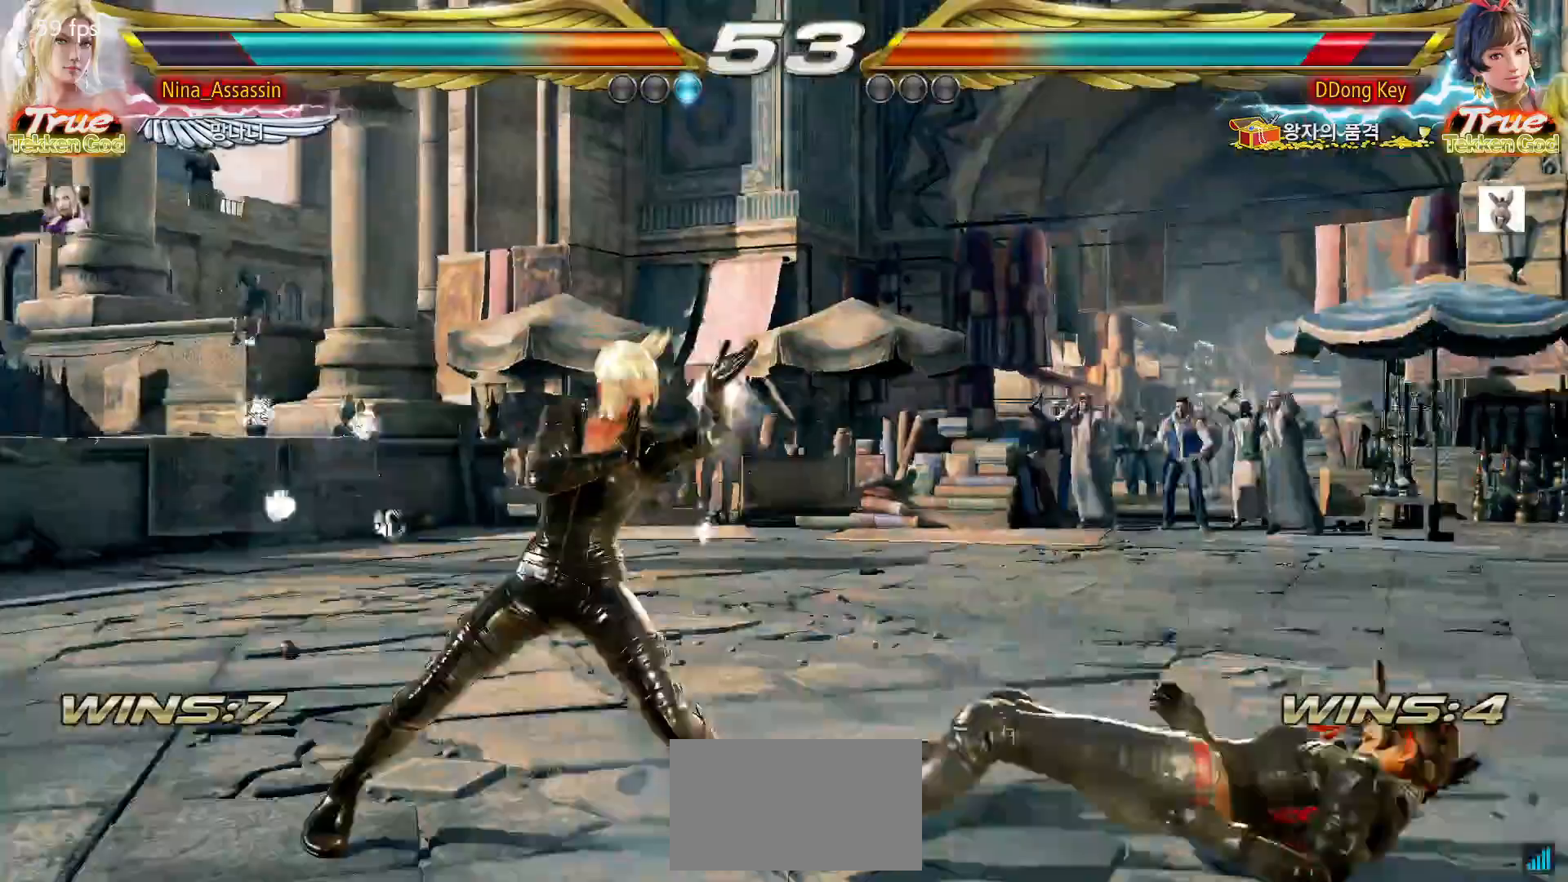
{"dt_ms": 500, "buttons": [], "left_stick": "center", "events": [[250, "left_stick", "down-right"], [283, "L1", "down"], [350, "L1", "up"], [450, "left_stick", "center"]]}